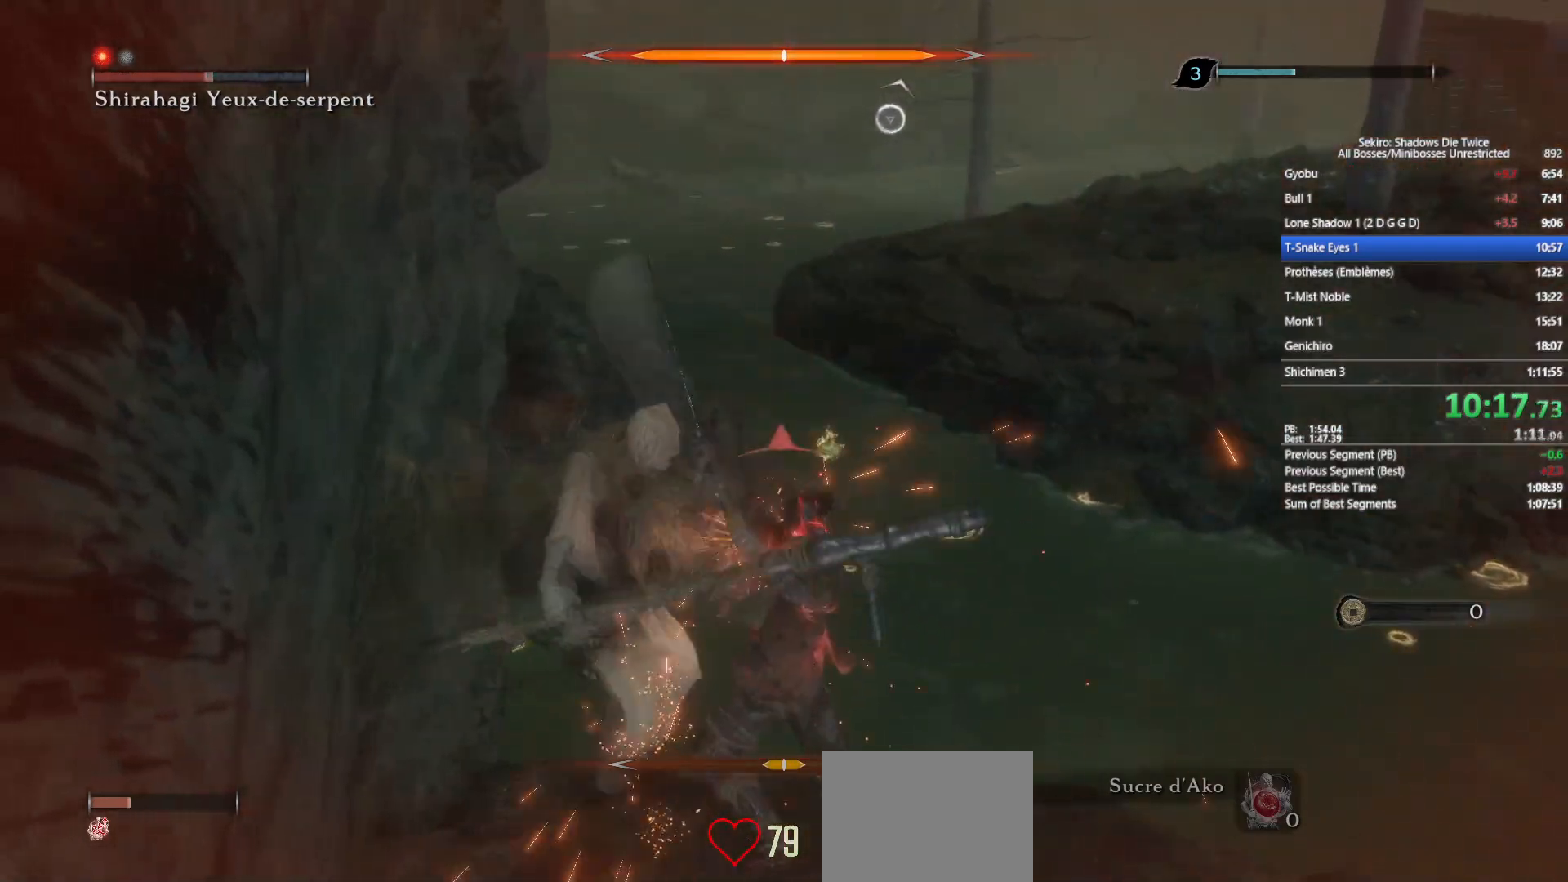
Gameplay with a controller (Xbox layout); each line is a JSON object with the inputs held at the frame after it. "events" lists button and stick changes between this image and that frame as [ms after this image, input, new state], when the widget could be followed in between.
{"buttons": [], "left_stick": "up", "right_stick": "center", "events": [[33, "R1", "up"], [117, "right_stick", "down-right"], [233, "right_stick", "center"]]}
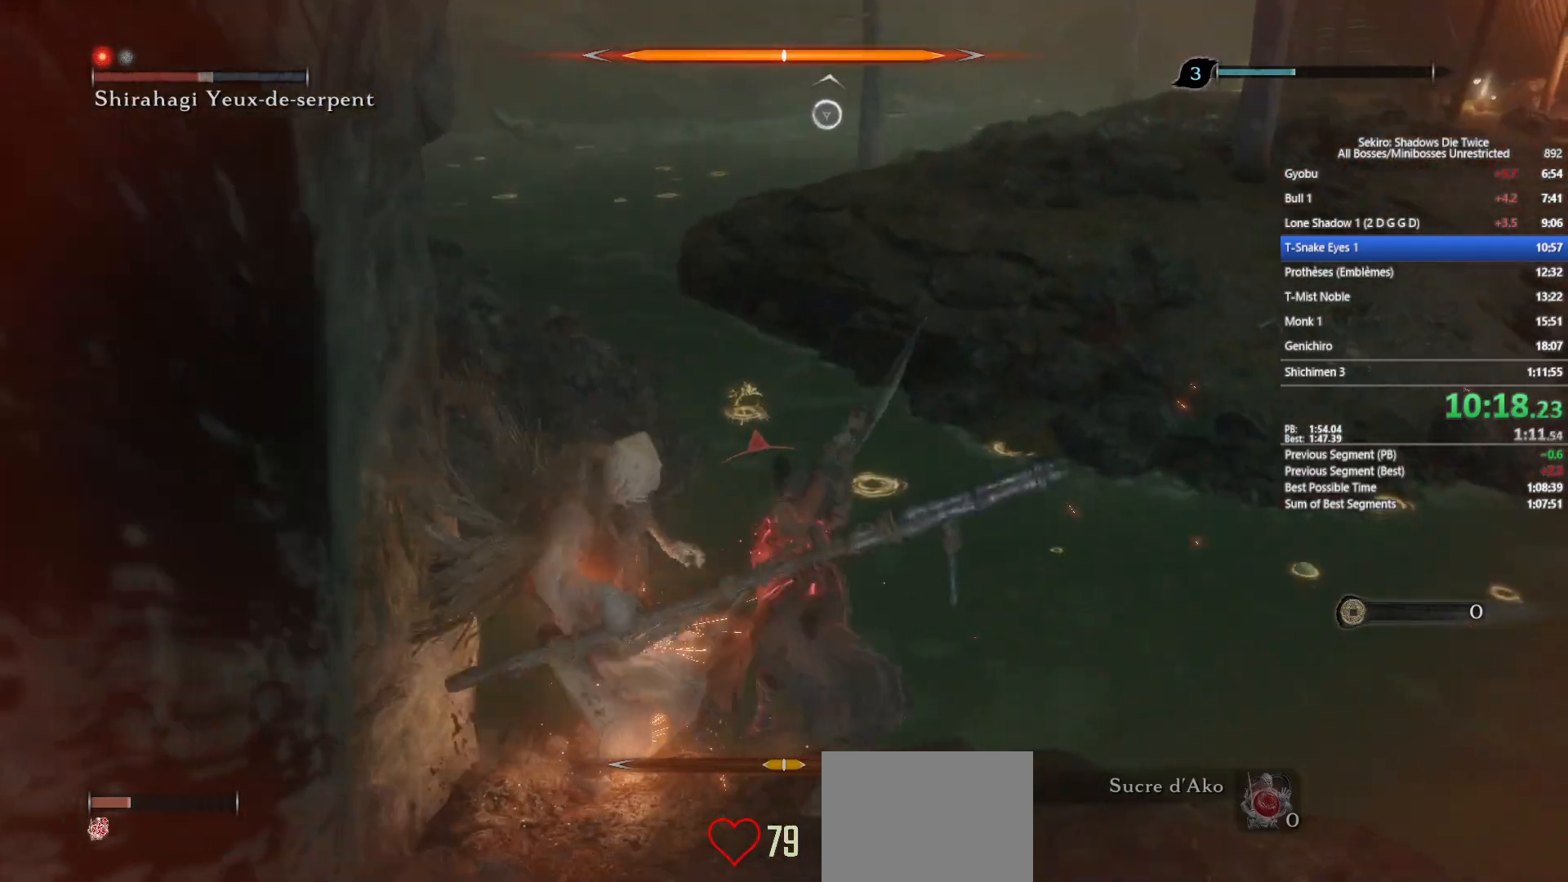
{"buttons": [], "left_stick": "up", "right_stick": "center", "events": [[33, "R1", "down"], [150, "R1", "up"], [267, "right_stick", "left"], [383, "right_stick", "center"]]}
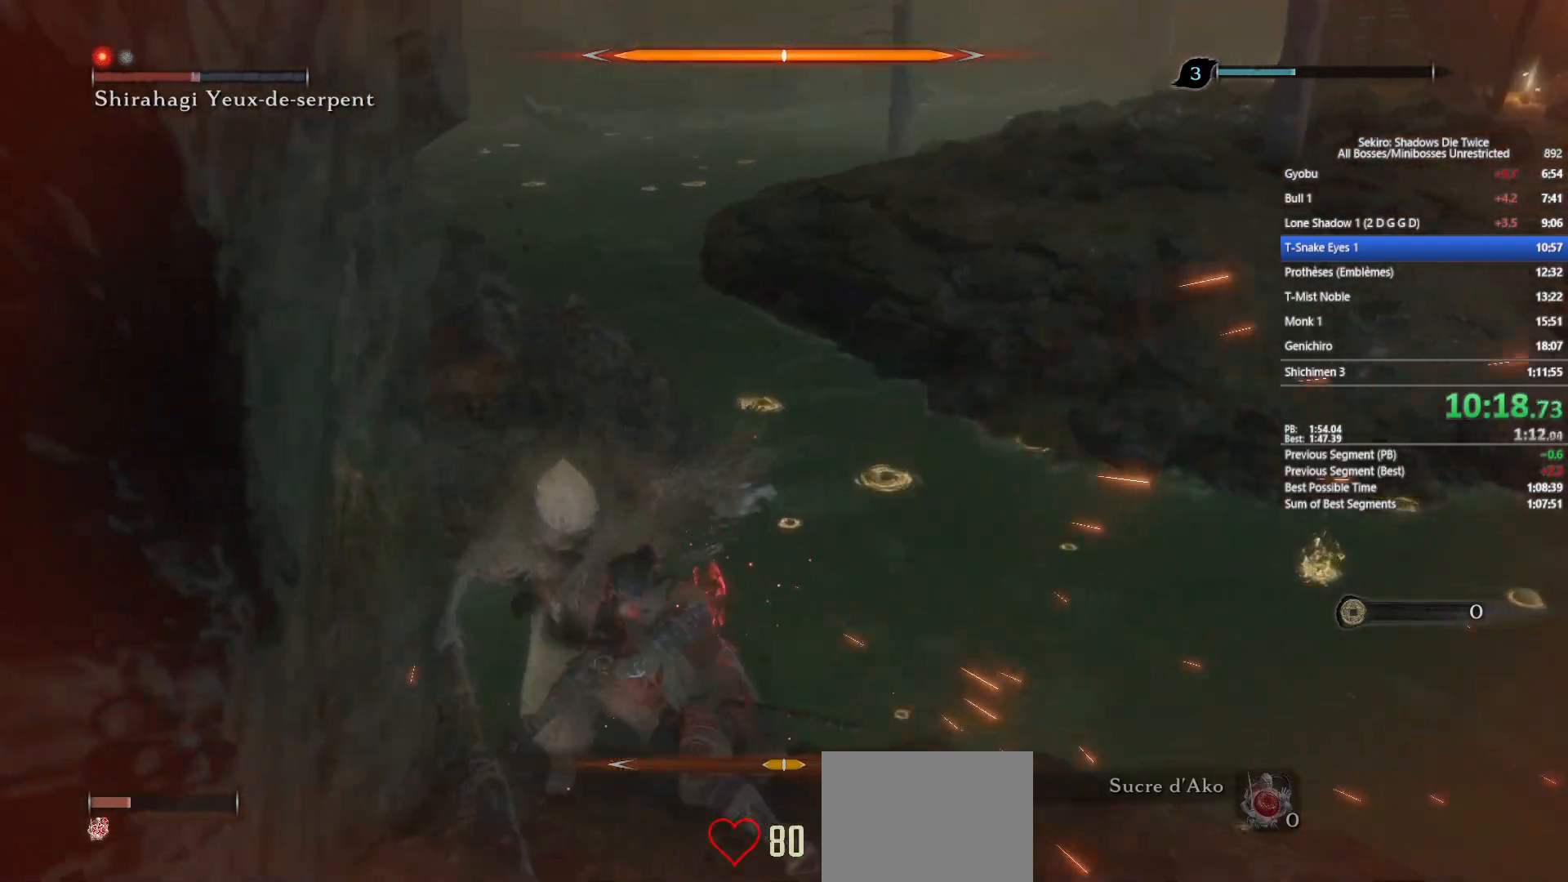
{"buttons": [], "left_stick": "up", "right_stick": "center", "events": [[133, "R1", "down"], [250, "R1", "up"], [433, "right_stick", "left"], [500, "right_stick", "center"]]}
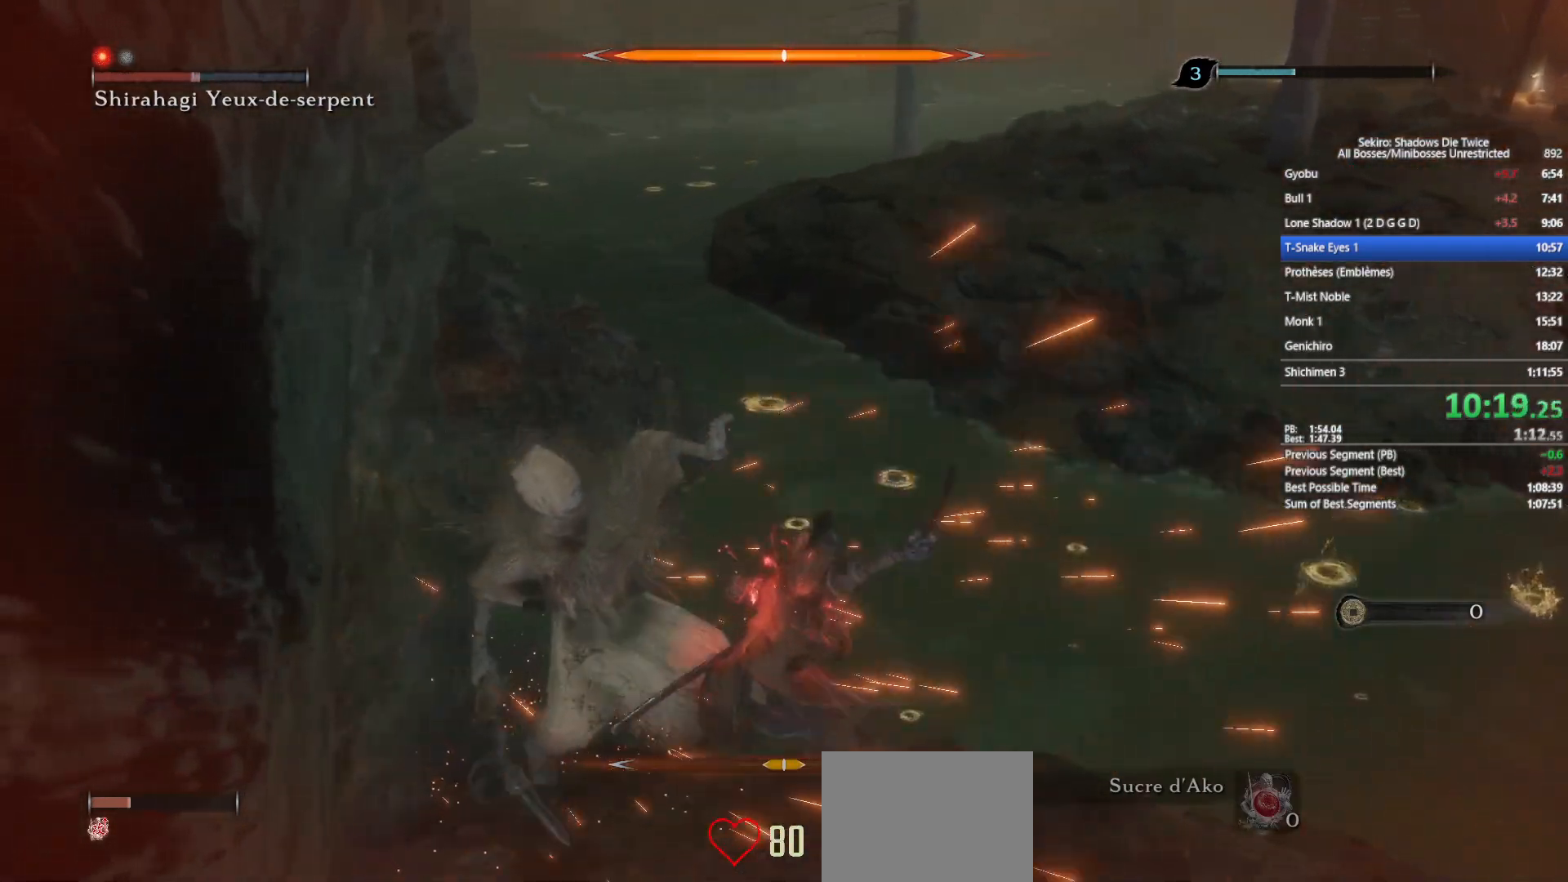
{"buttons": [], "left_stick": "up", "right_stick": "center", "events": [[283, "R1", "down"], [417, "R1", "up"]]}
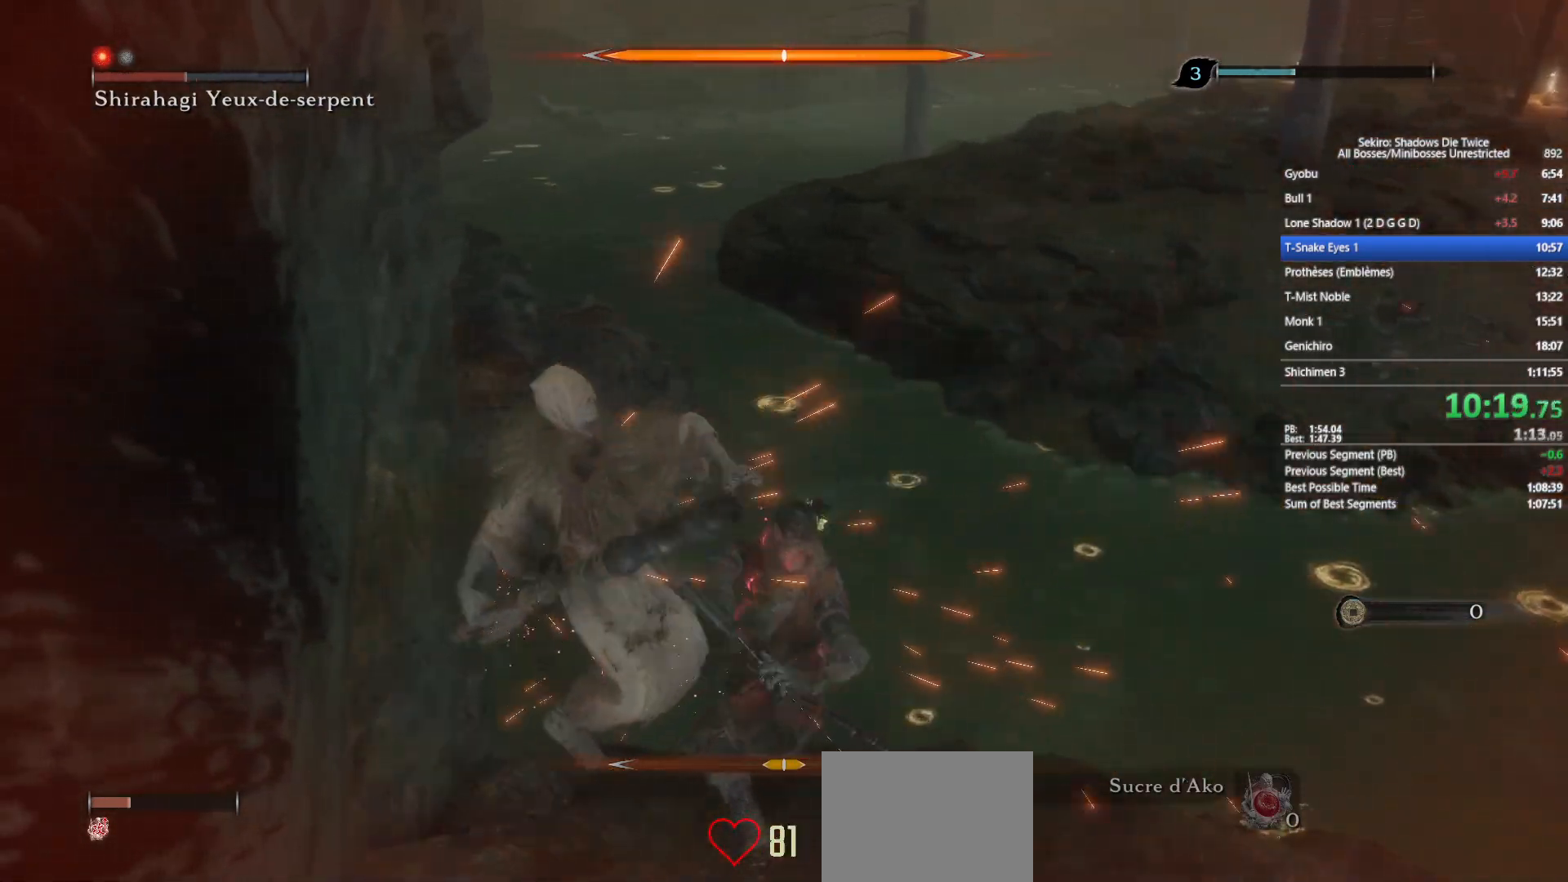
{"buttons": ["R1"], "left_stick": "up", "right_stick": "center", "events": [[400, "R1", "down"]]}
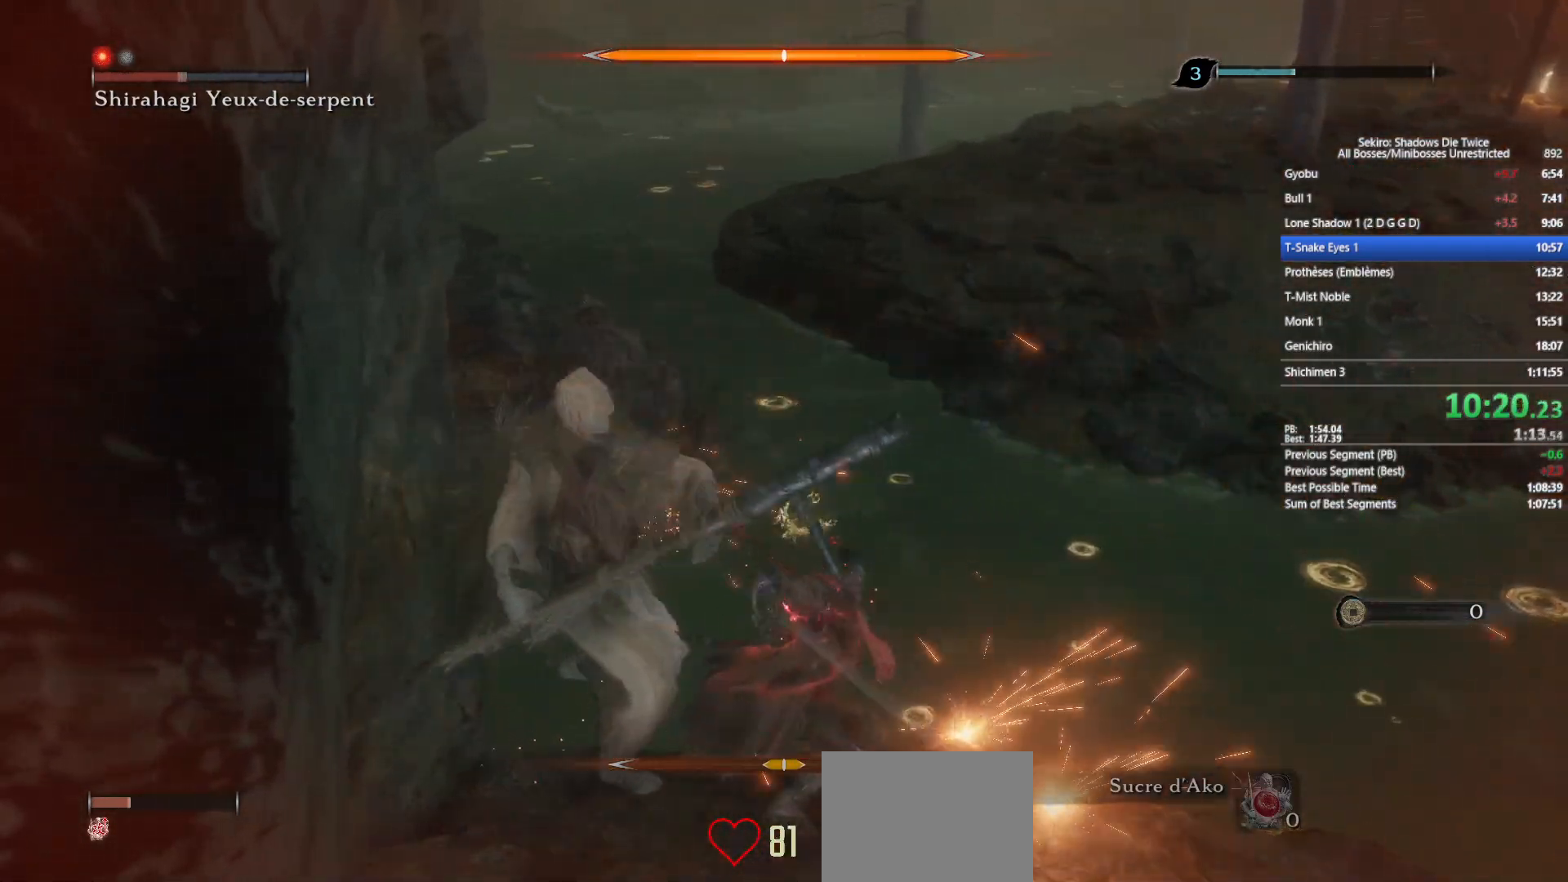
{"buttons": [], "left_stick": "up", "right_stick": "center", "events": [[33, "R1", "up"], [350, "R3", "down"], [467, "R3", "up"]]}
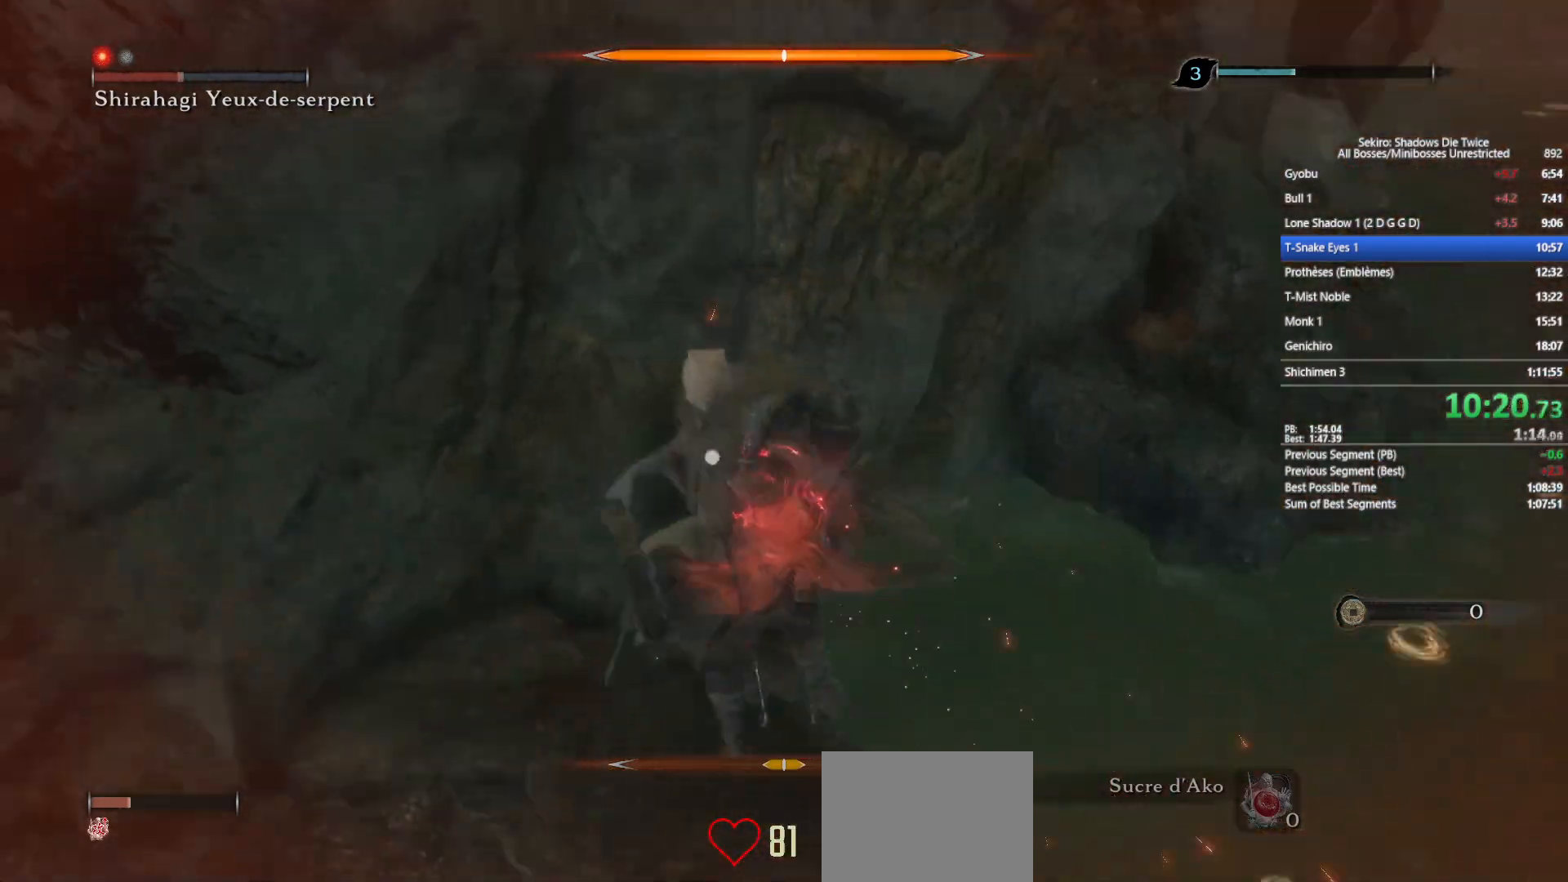
{"buttons": ["R1"], "left_stick": "center", "right_stick": "center", "events": [[67, "left_stick", "center"], [250, "L1", "down"], [417, "R1", "down"], [433, "L1", "up"]]}
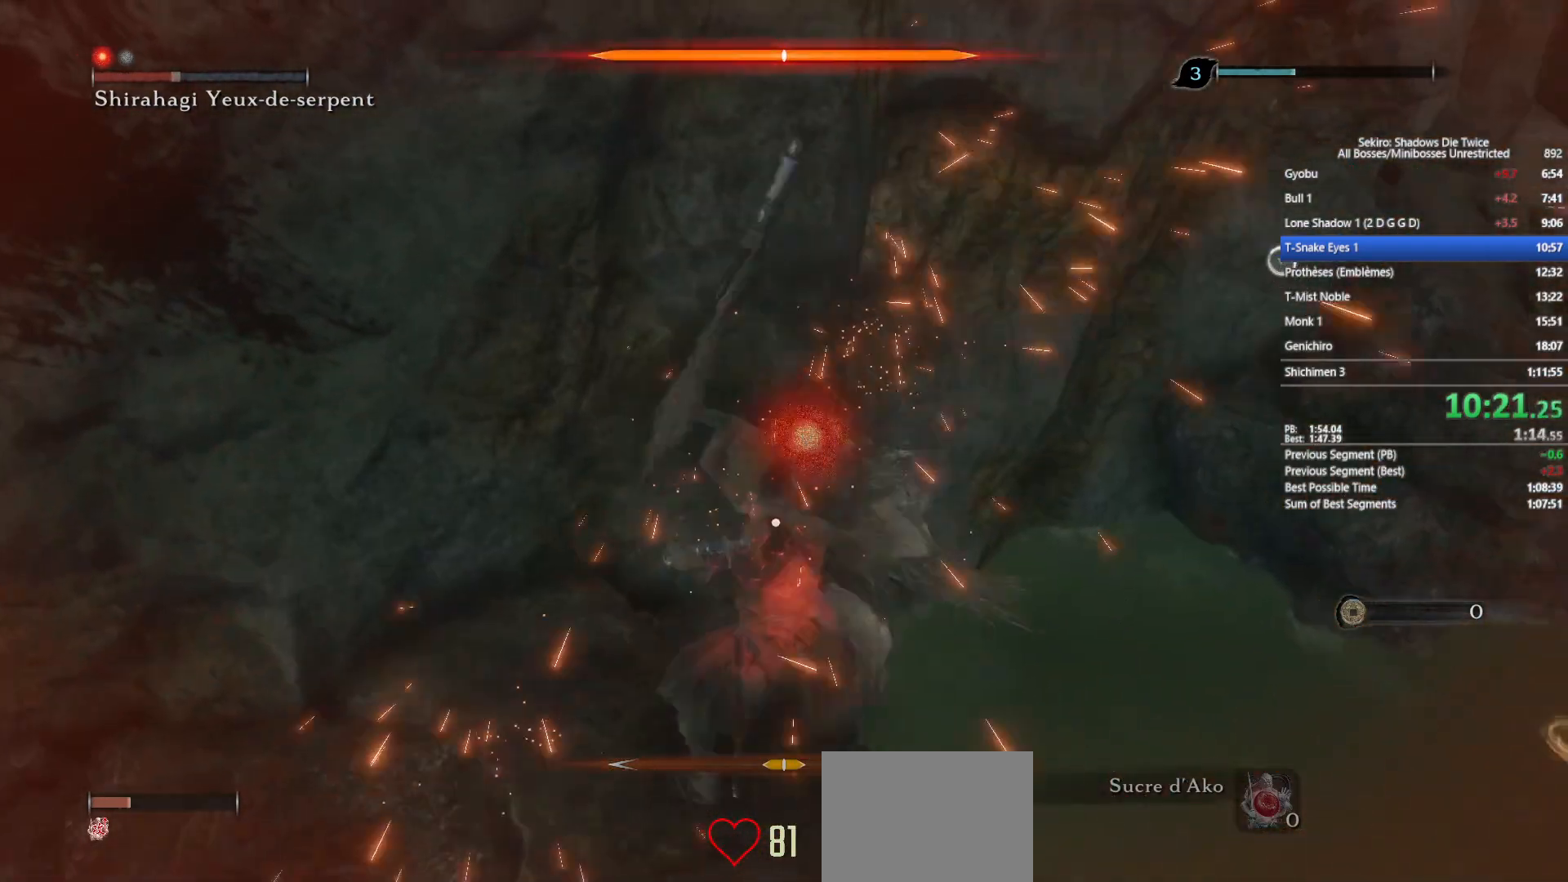
{"buttons": [], "left_stick": "center", "right_stick": "up-right", "events": [[33, "R1", "up"], [83, "R3", "down"], [150, "right_stick", "up"], [183, "R3", "up"], [333, "right_stick", "up-right"]]}
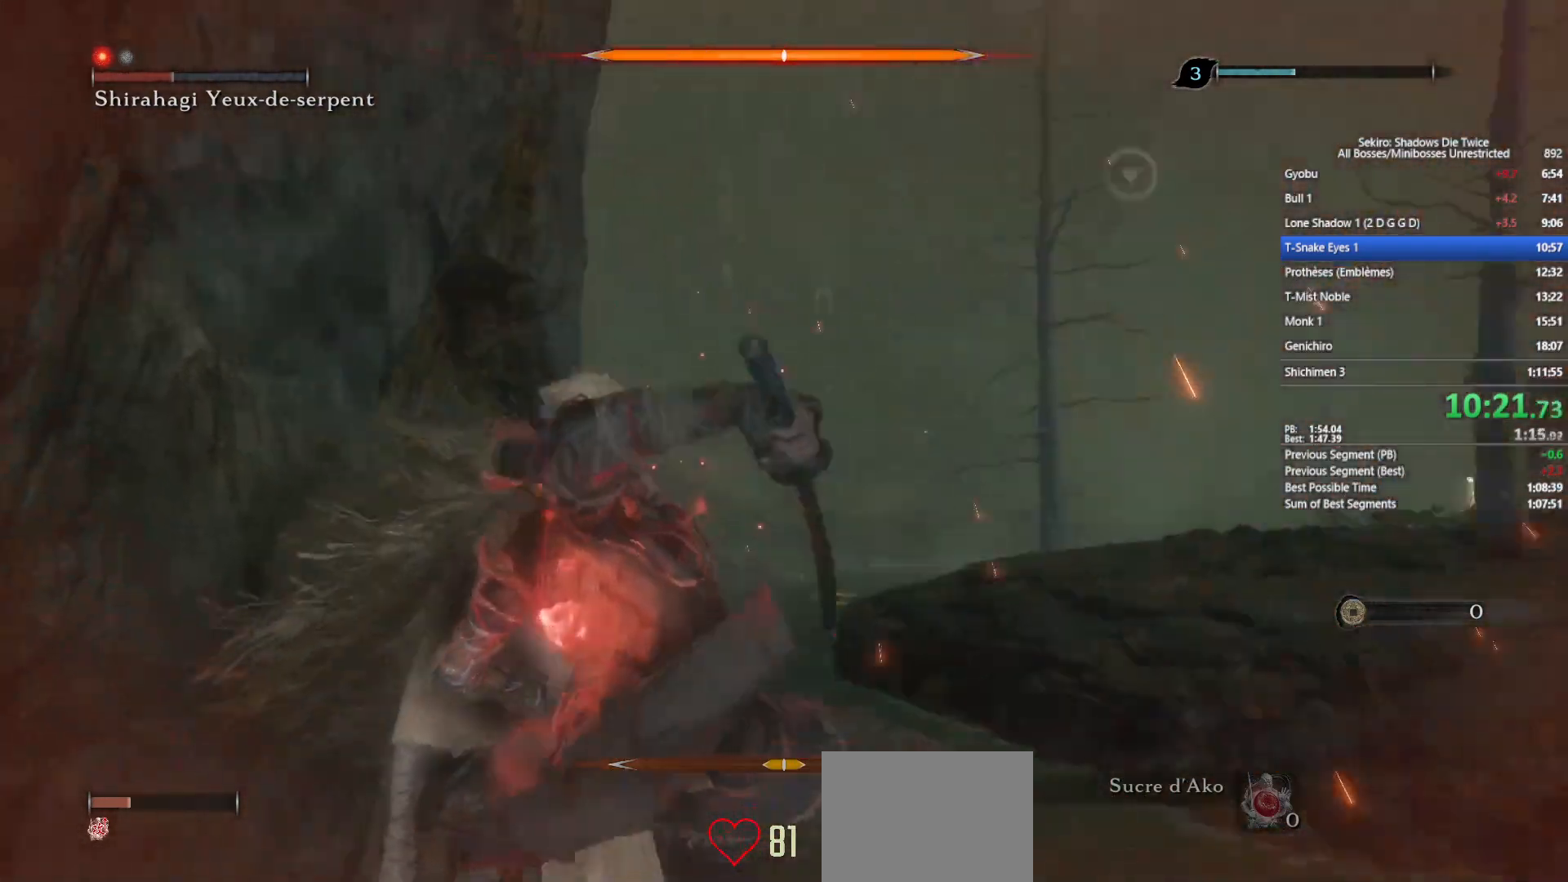
{"buttons": ["B"], "left_stick": "down-left", "right_stick": "center", "events": [[17, "left_stick", "down-left"], [33, "right_stick", "center"], [83, "B", "down"], [300, "right_stick", "left"], [450, "right_stick", "center"]]}
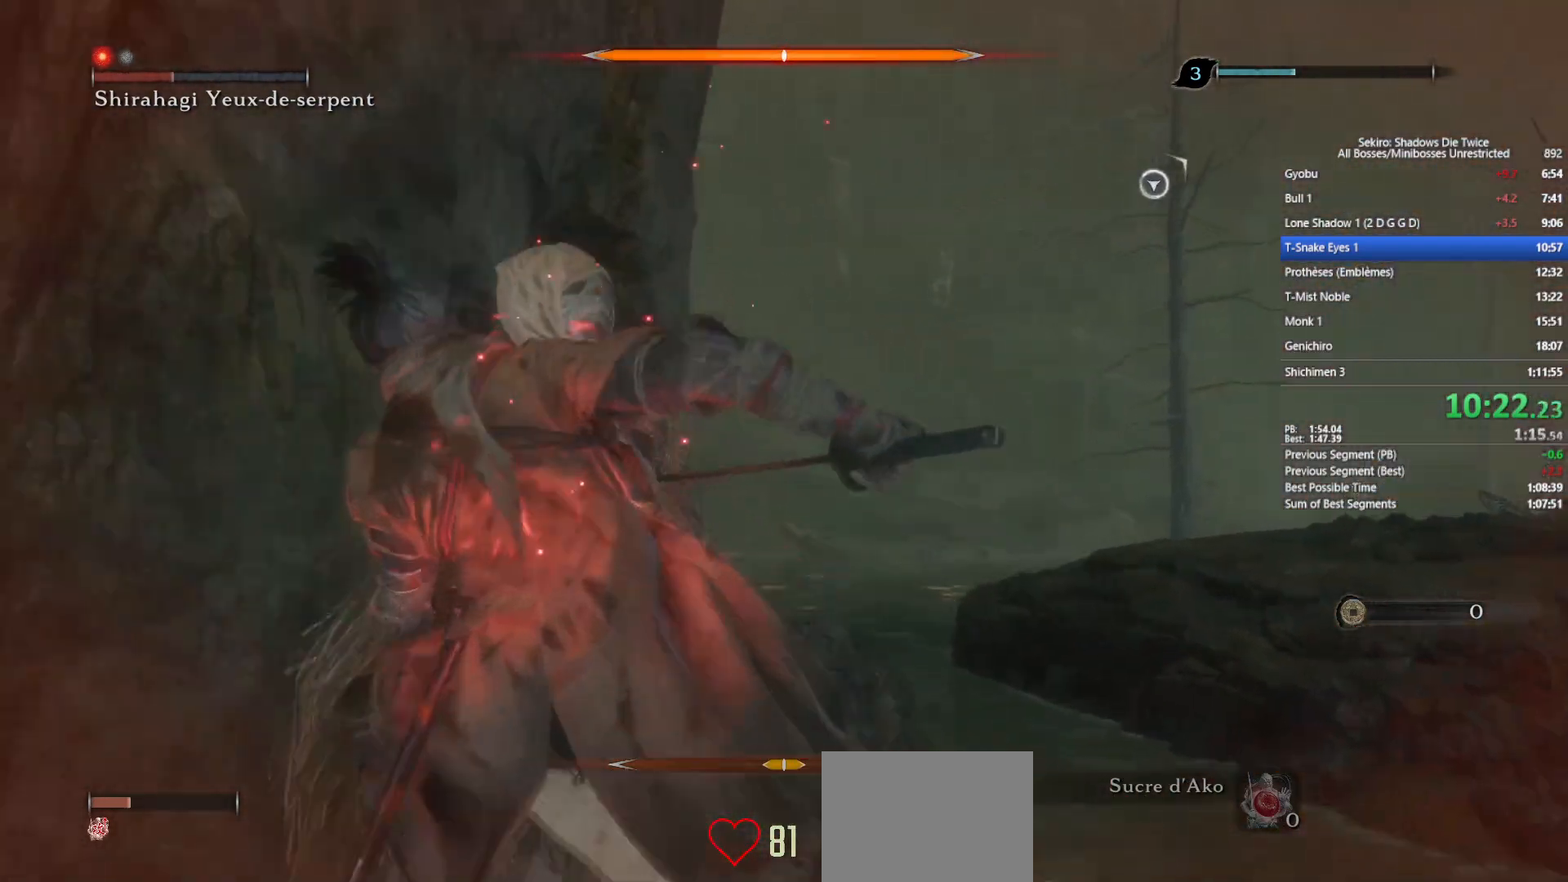
{"buttons": ["B", "X"], "left_stick": "down-left", "right_stick": "center", "events": [[117, "X", "down"]]}
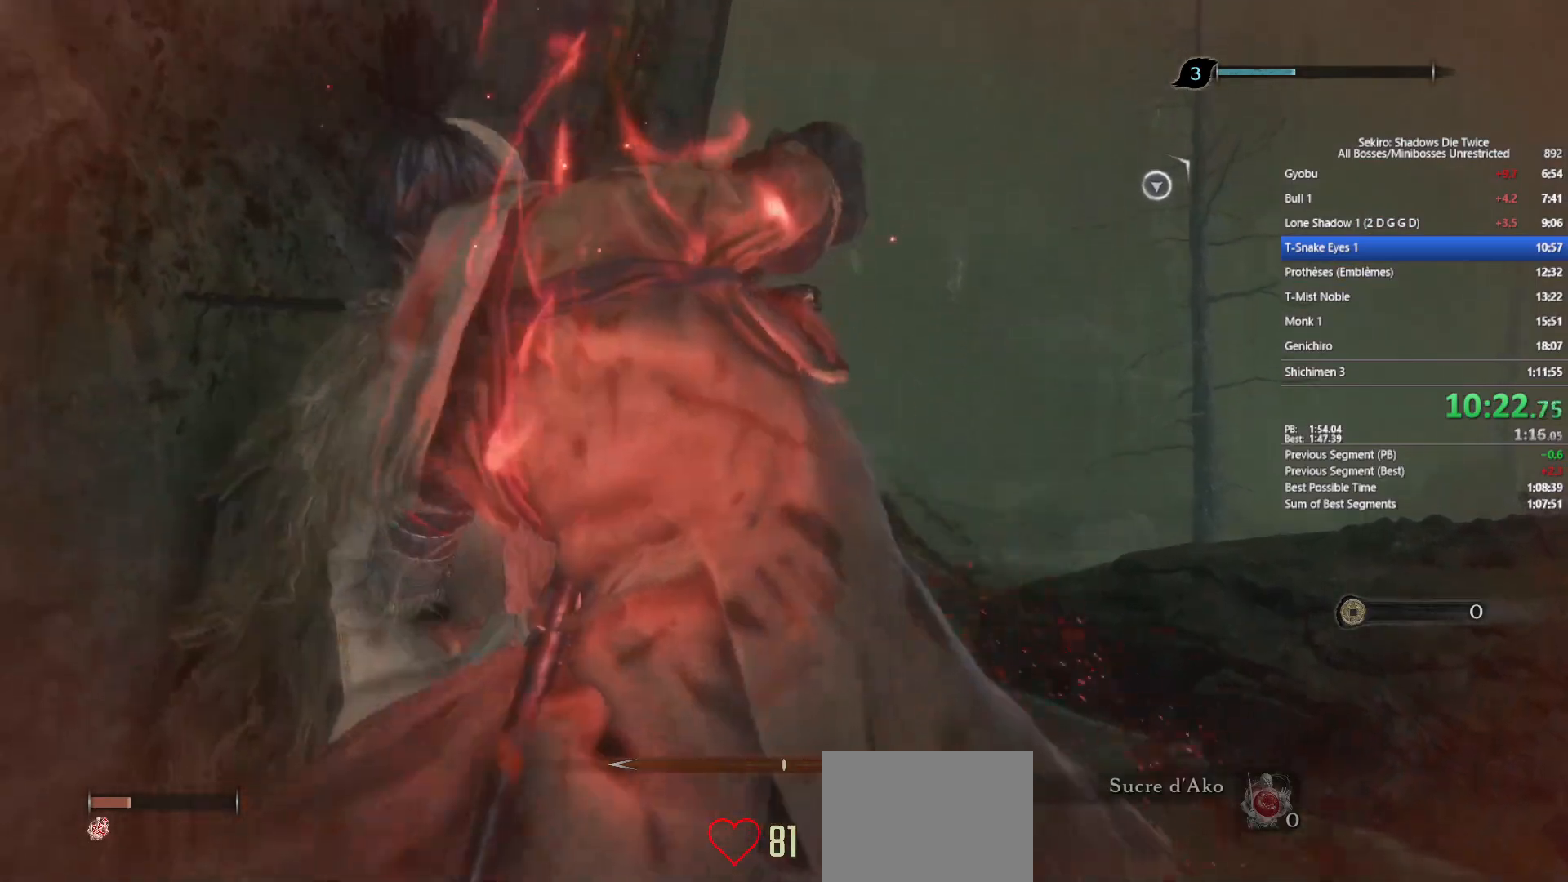
{"buttons": ["B", "X"], "left_stick": "down-left", "right_stick": "center", "events": []}
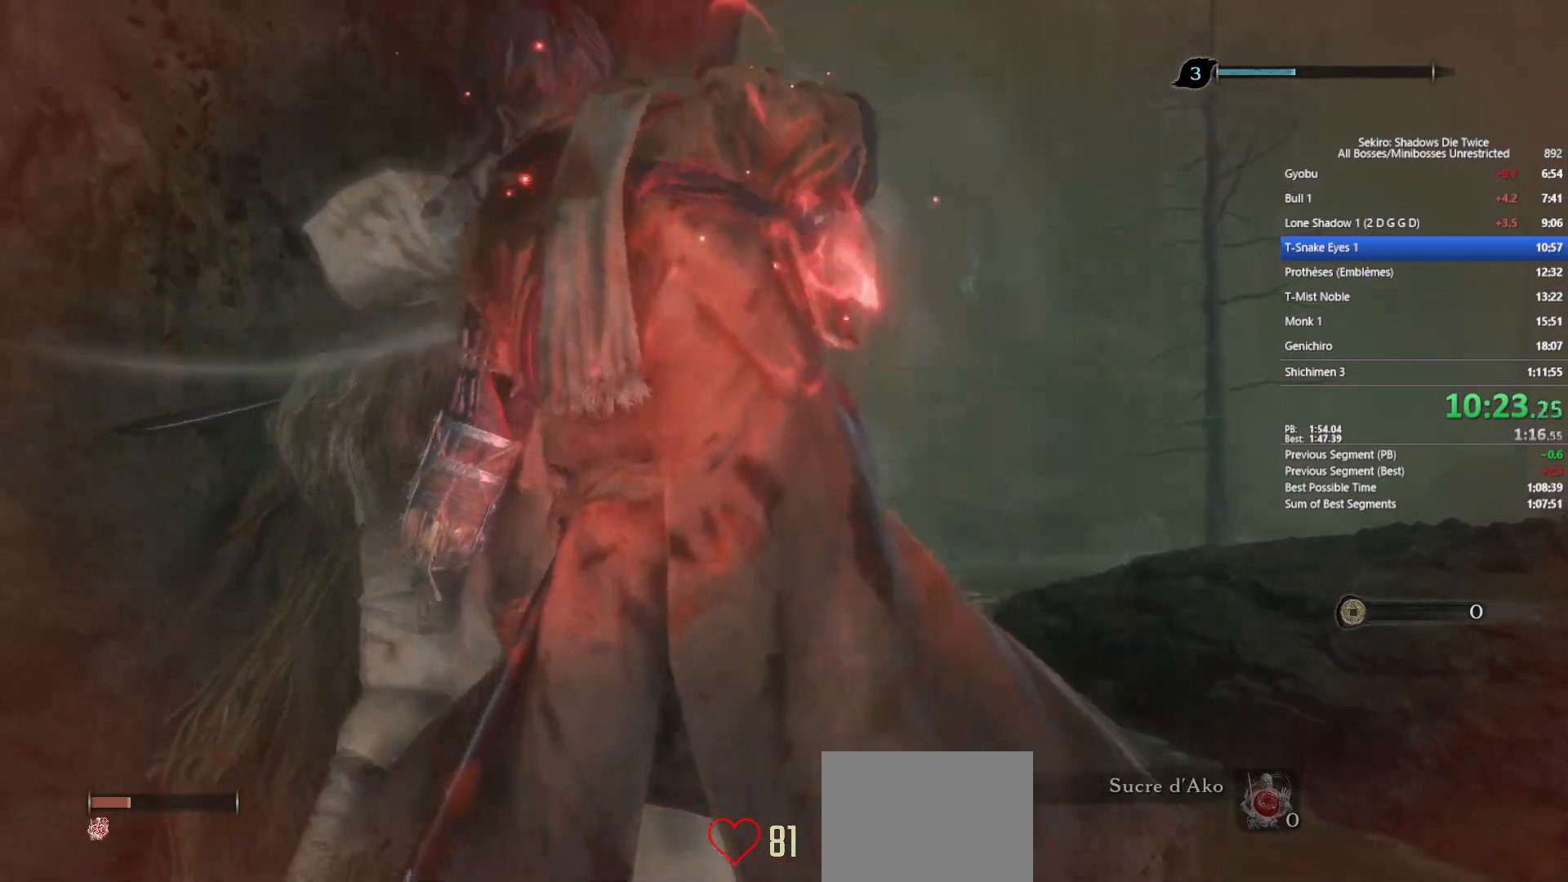
{"buttons": ["B", "X"], "left_stick": "down-left", "right_stick": "center", "events": []}
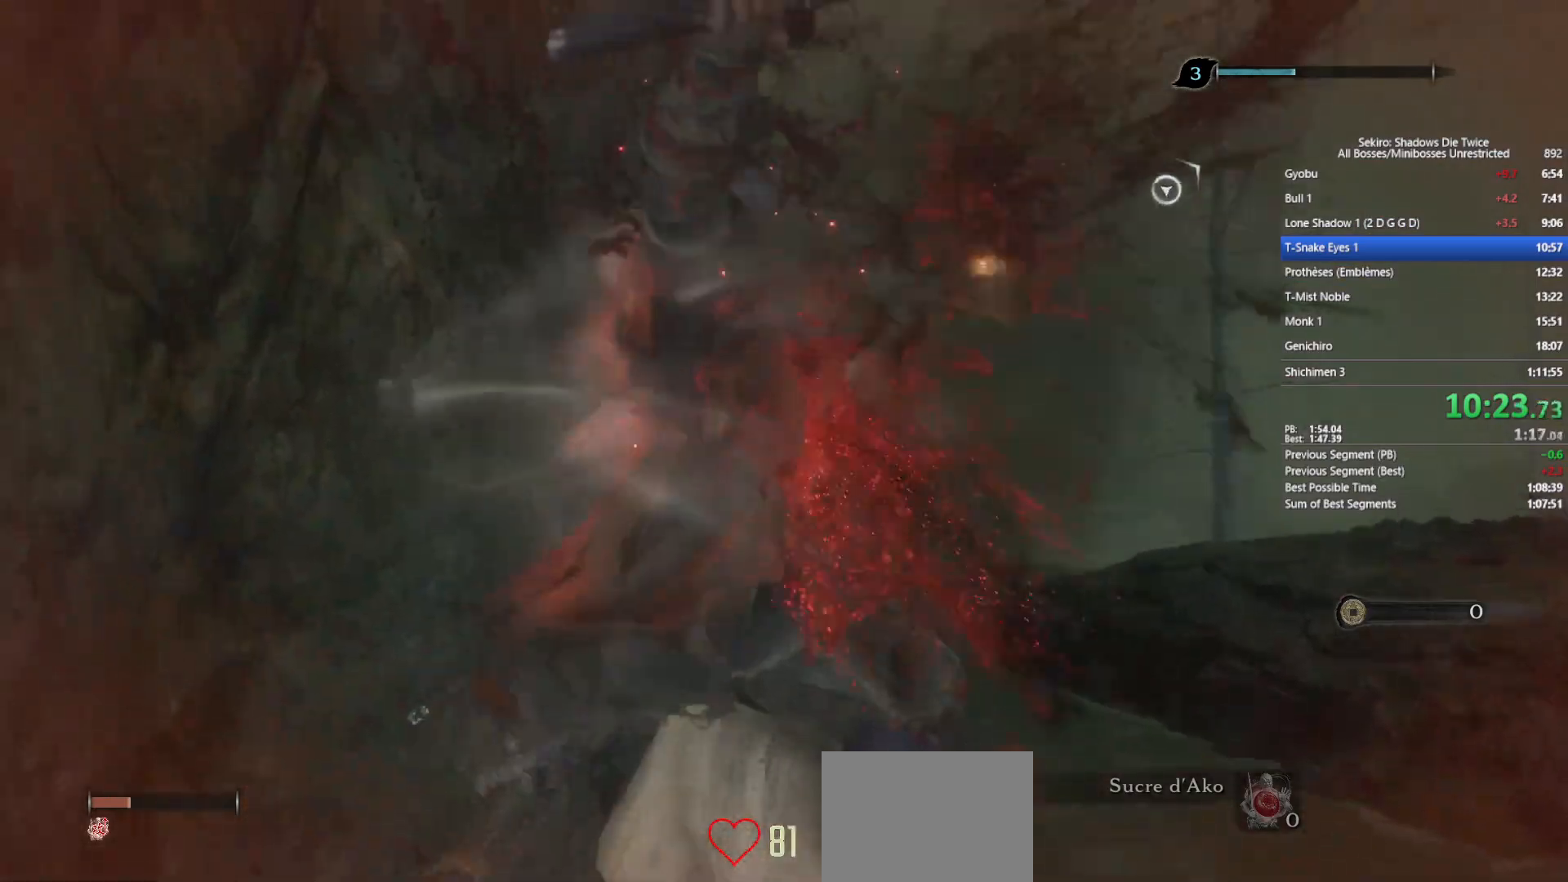
{"buttons": ["B", "X"], "left_stick": "down-left", "right_stick": "center", "events": []}
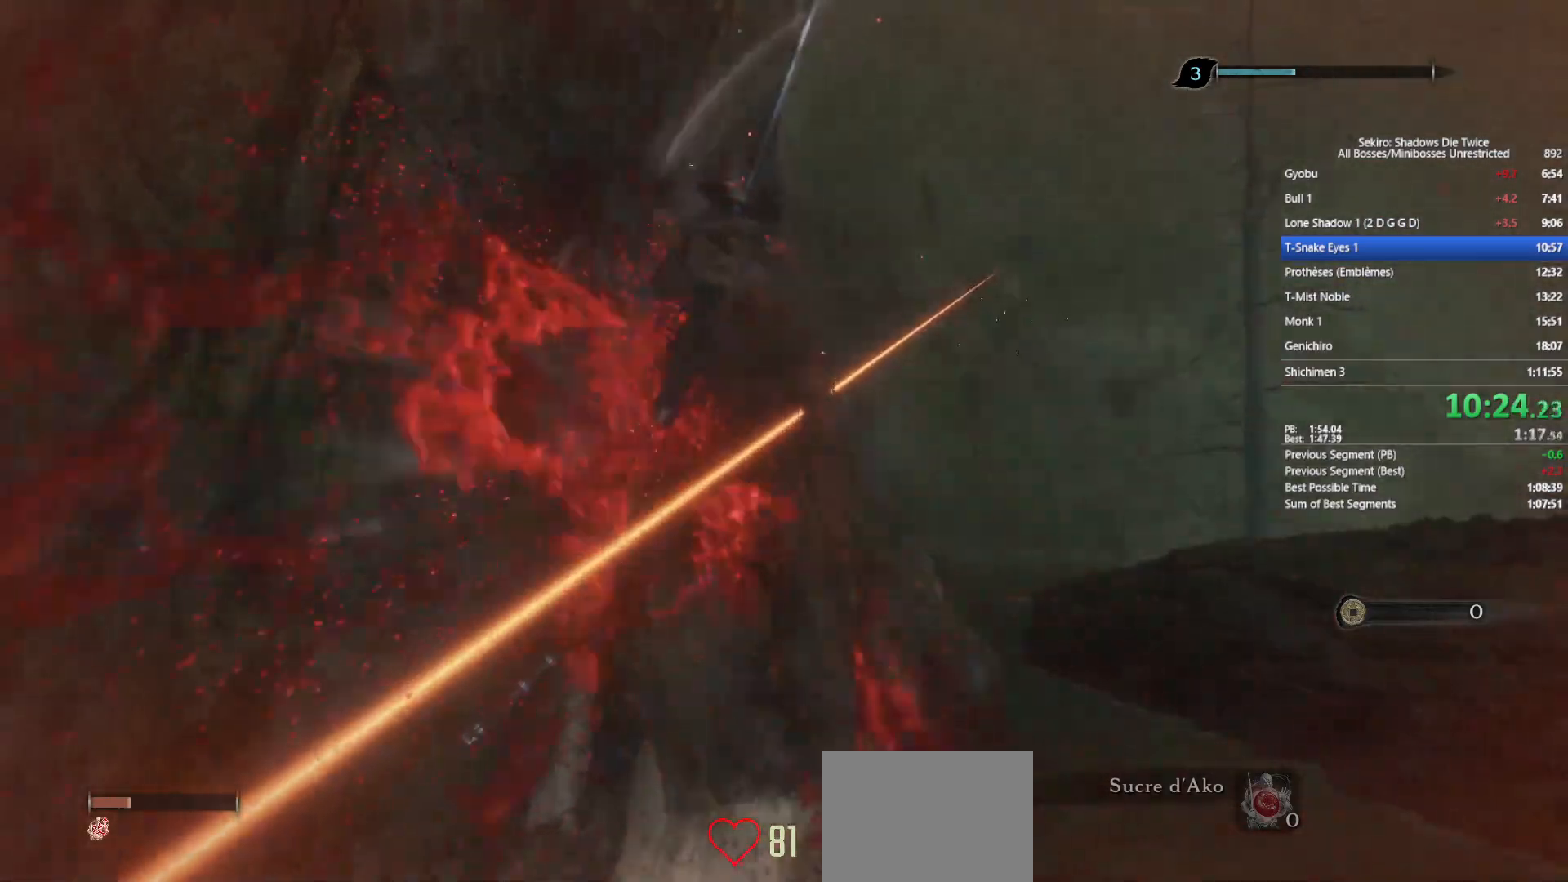
{"buttons": ["B", "X"], "left_stick": "down-left", "right_stick": "center", "events": []}
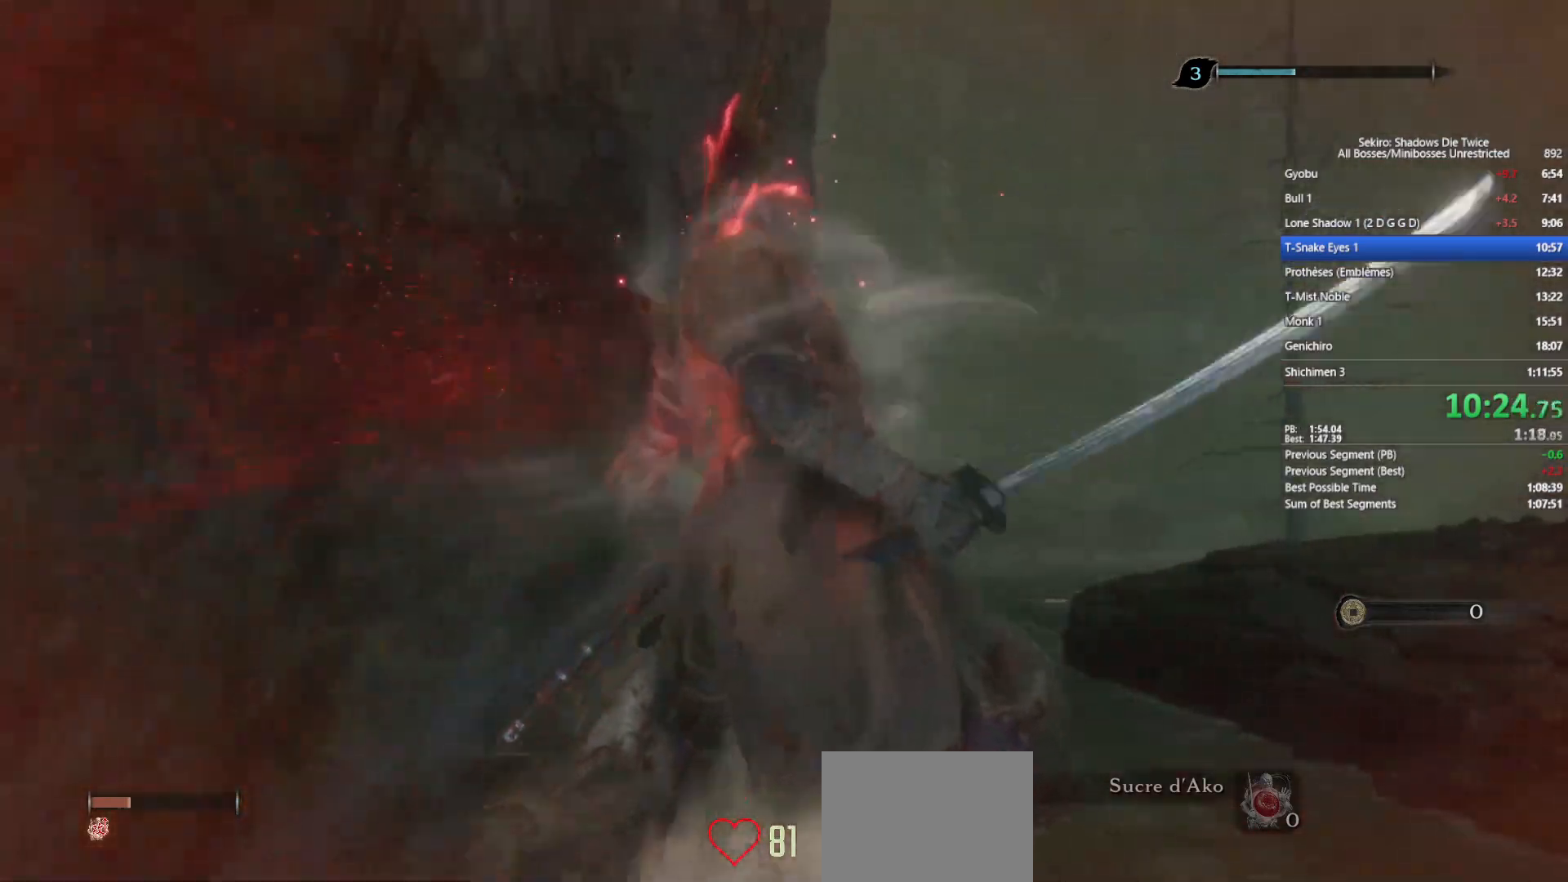
{"buttons": ["B", "X"], "left_stick": "down-left", "right_stick": "center", "events": []}
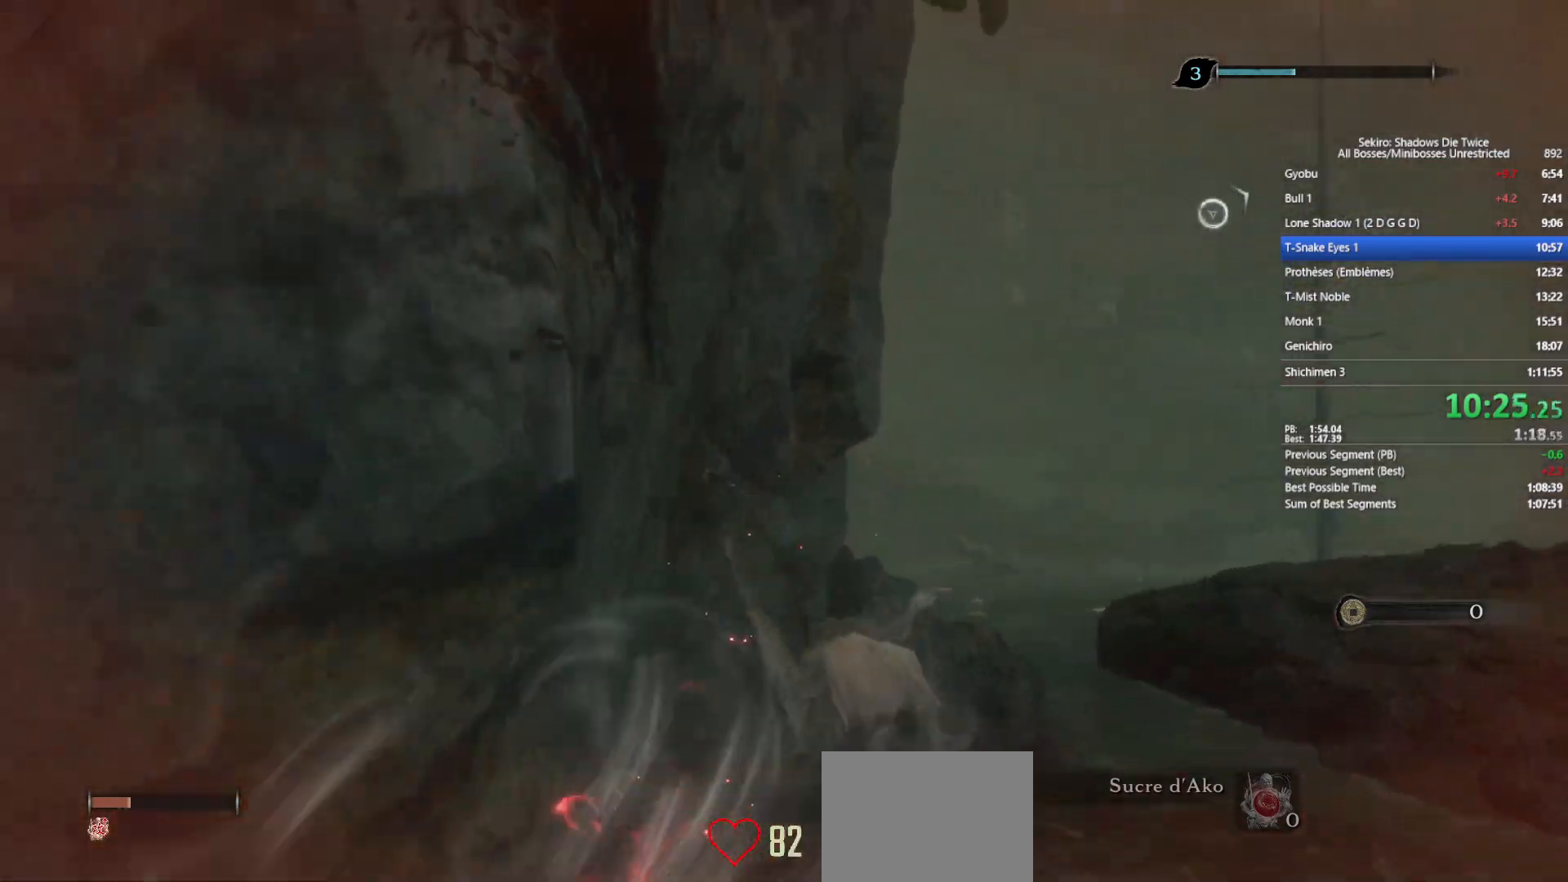
{"buttons": ["B", "X"], "left_stick": "down-left", "right_stick": "center", "events": []}
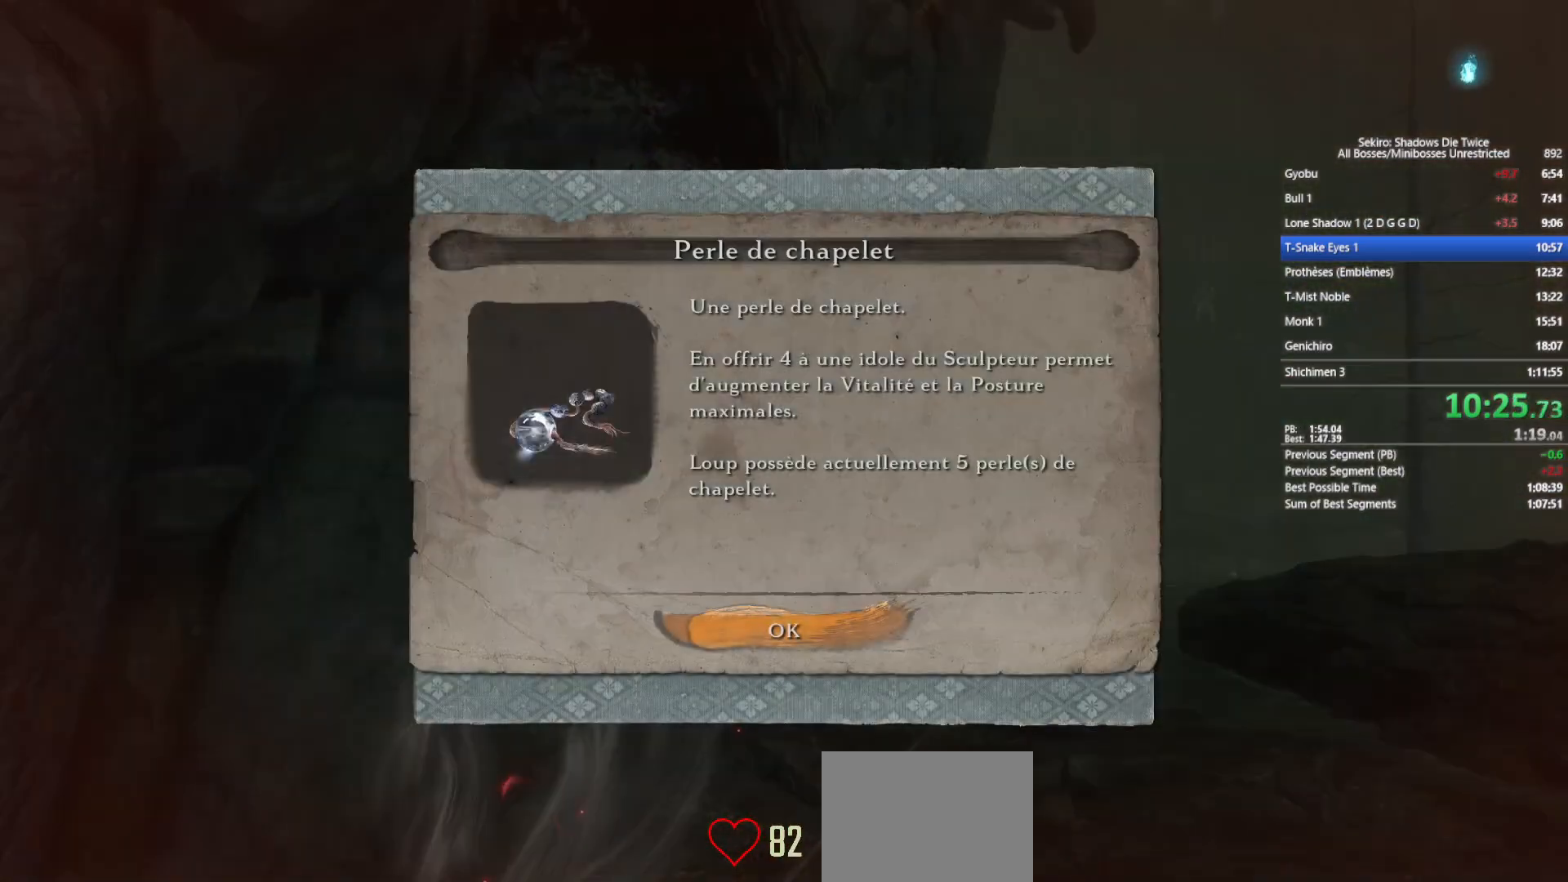
{"buttons": ["B", "X"], "left_stick": "down-left", "right_stick": "center", "events": [[183, "A", "down"], [283, "A", "up"]]}
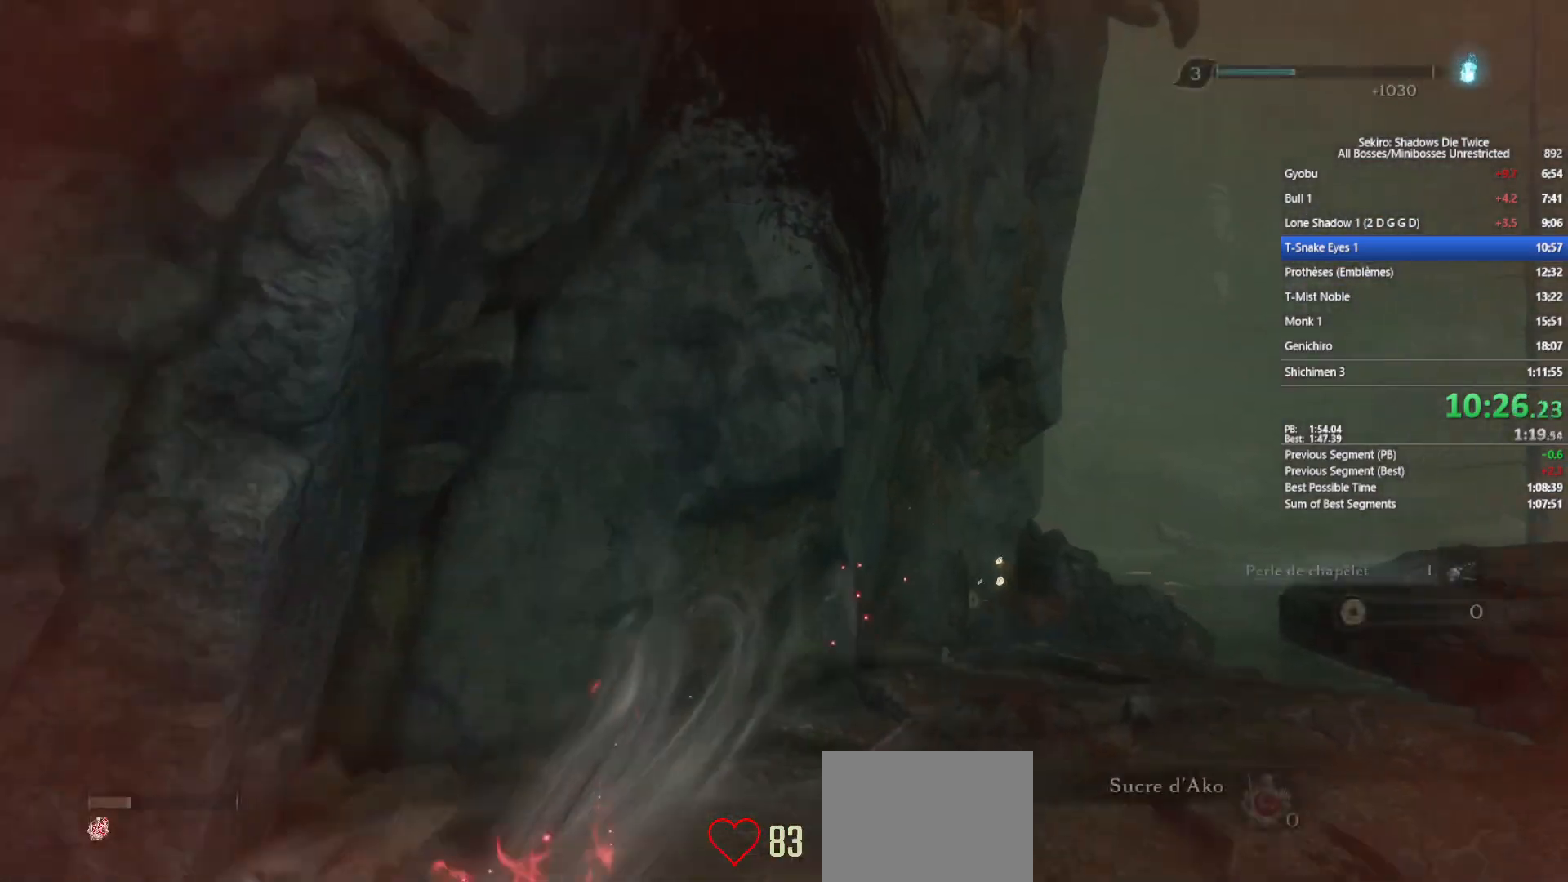
{"buttons": ["B", "X"], "left_stick": "down-left", "right_stick": "center", "events": []}
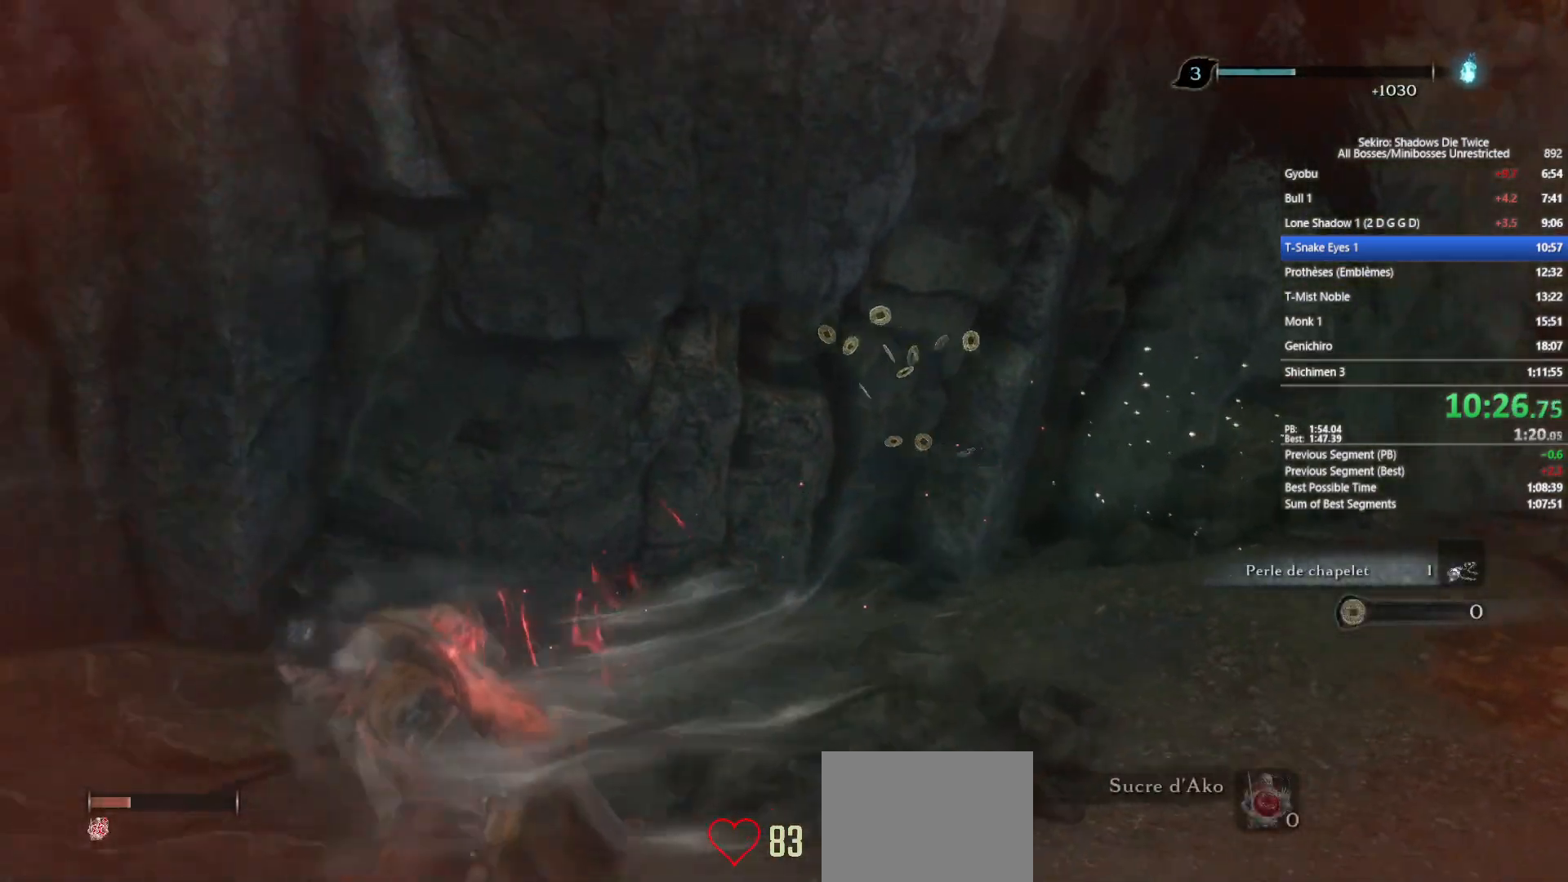
{"buttons": ["B"], "left_stick": "up-left", "right_stick": "center", "events": [[83, "X", "up"], [117, "left_stick", "left"], [150, "right_stick", "left"], [217, "left_stick", "up-left"], [333, "right_stick", "center"]]}
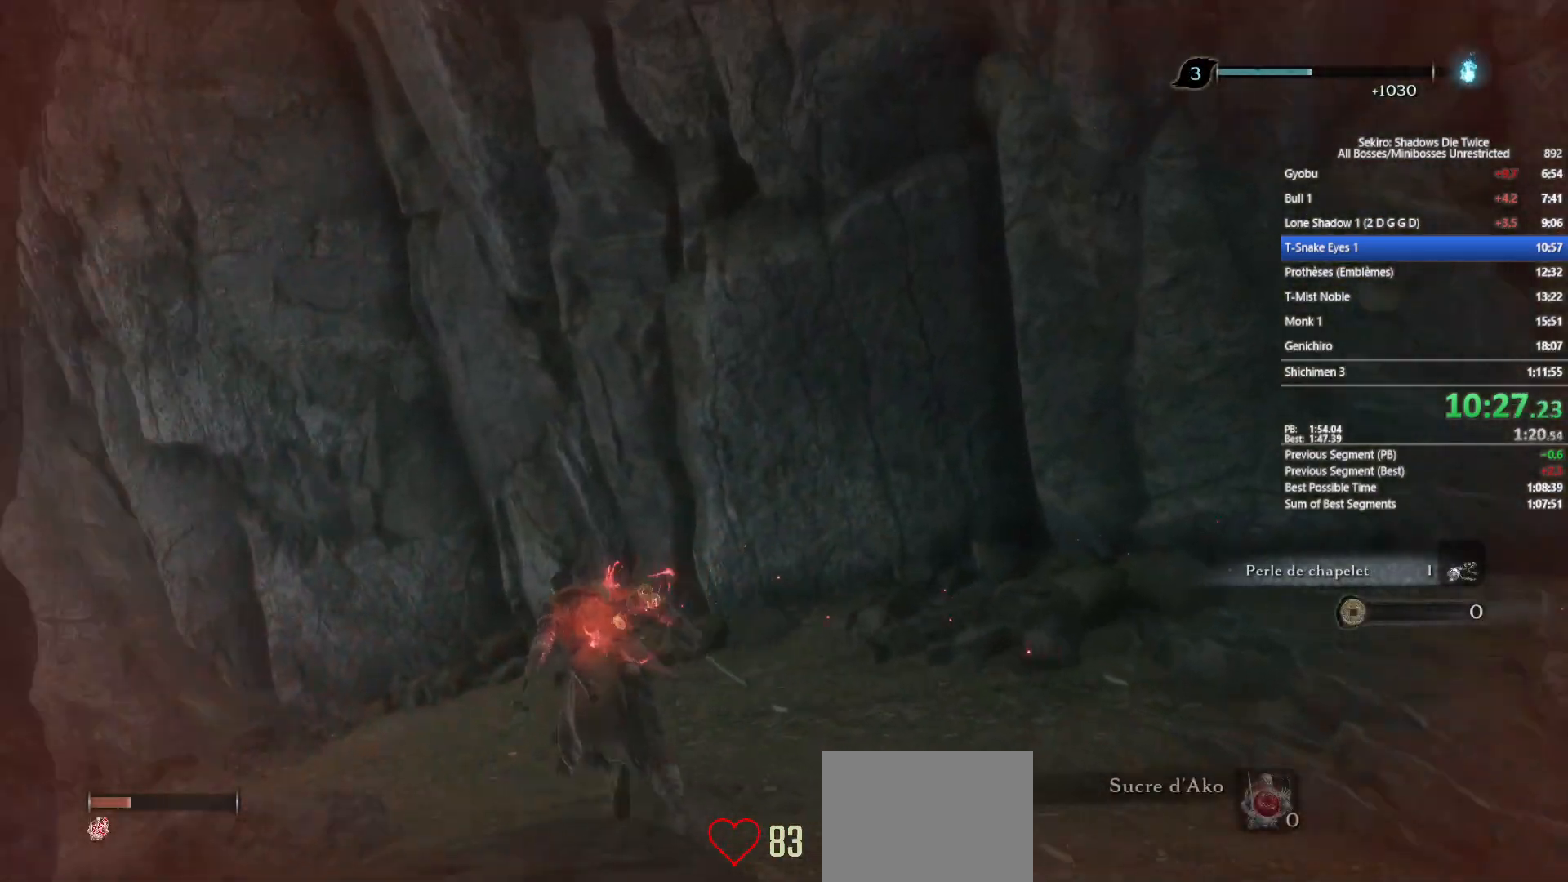
{"buttons": ["B"], "left_stick": "up-left", "right_stick": "down-left", "events": [[17, "right_stick", "left"], [183, "right_stick", "center"], [367, "right_stick", "down-left"]]}
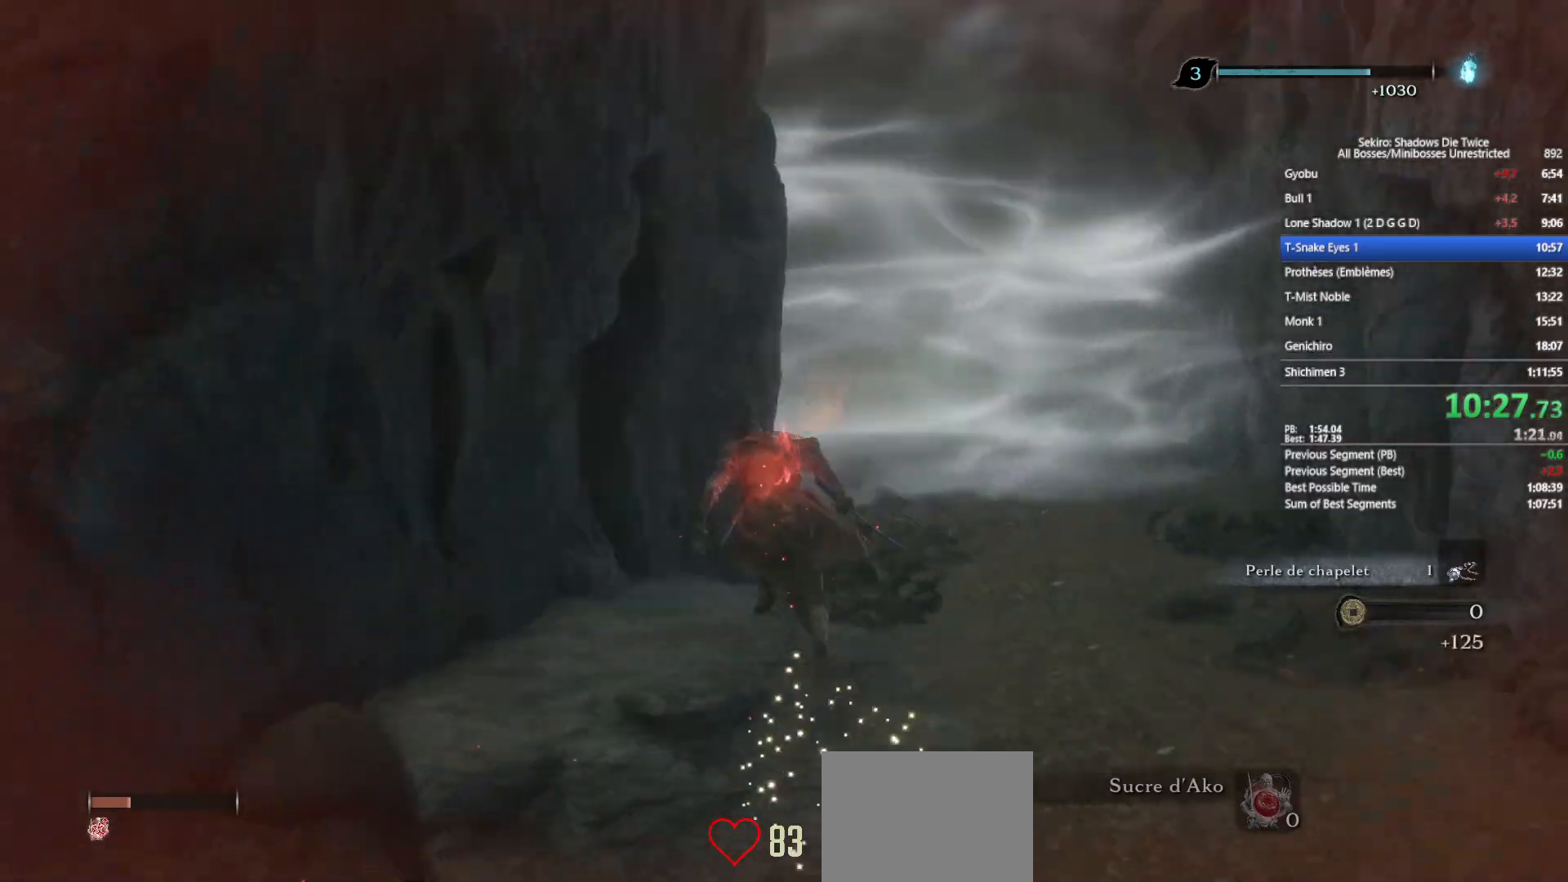
{"buttons": ["B"], "left_stick": "up", "right_stick": "center", "events": [[17, "right_stick", "center"], [167, "left_stick", "up"]]}
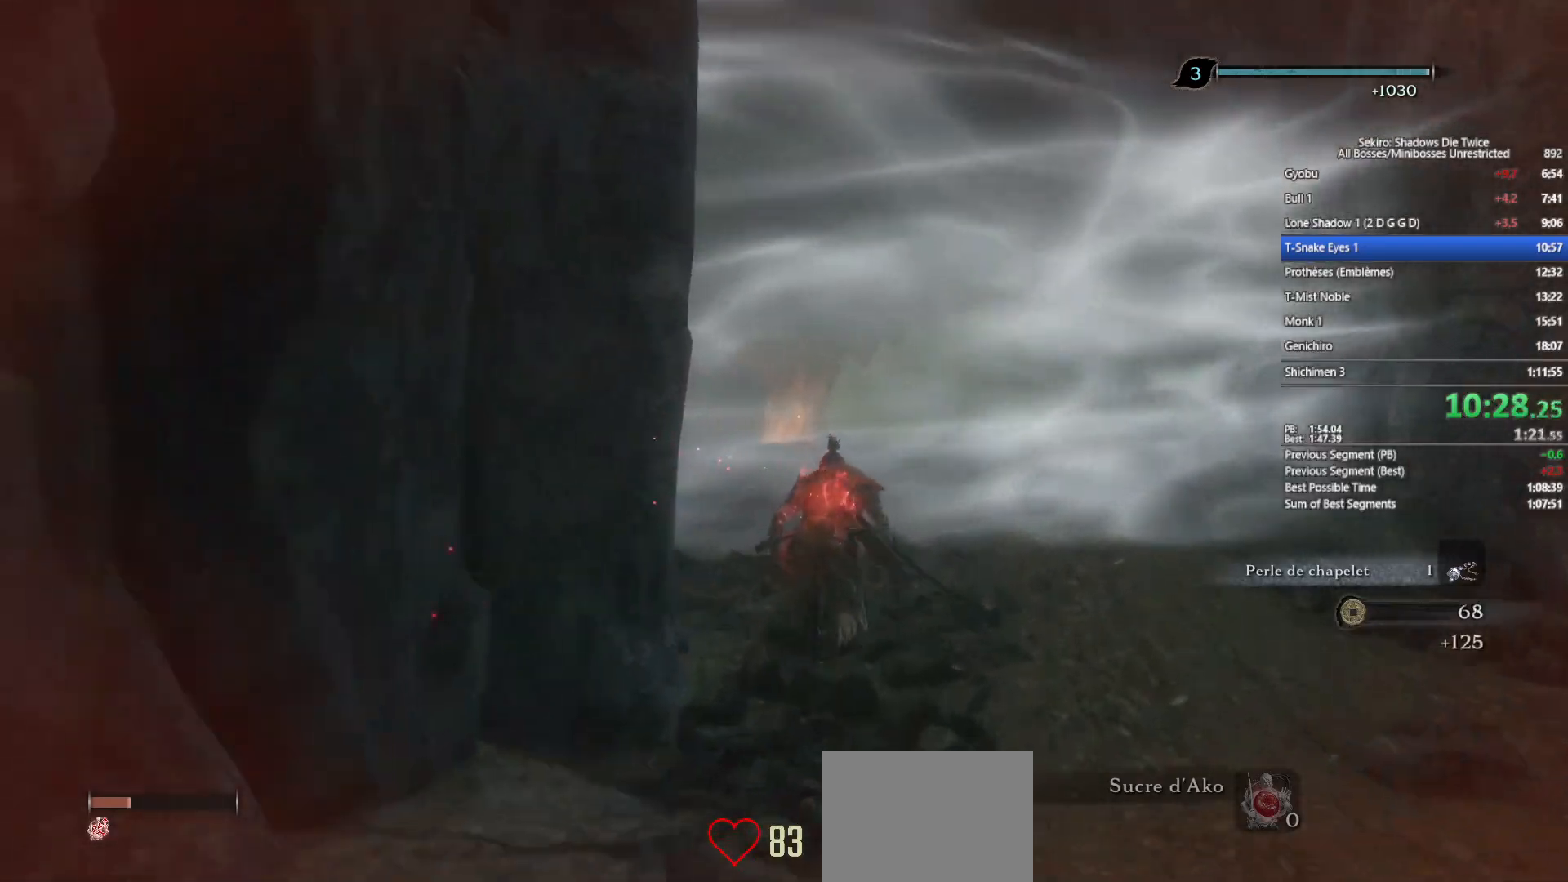
{"buttons": ["B", "X"], "left_stick": "up", "right_stick": "center", "events": [[383, "X", "down"]]}
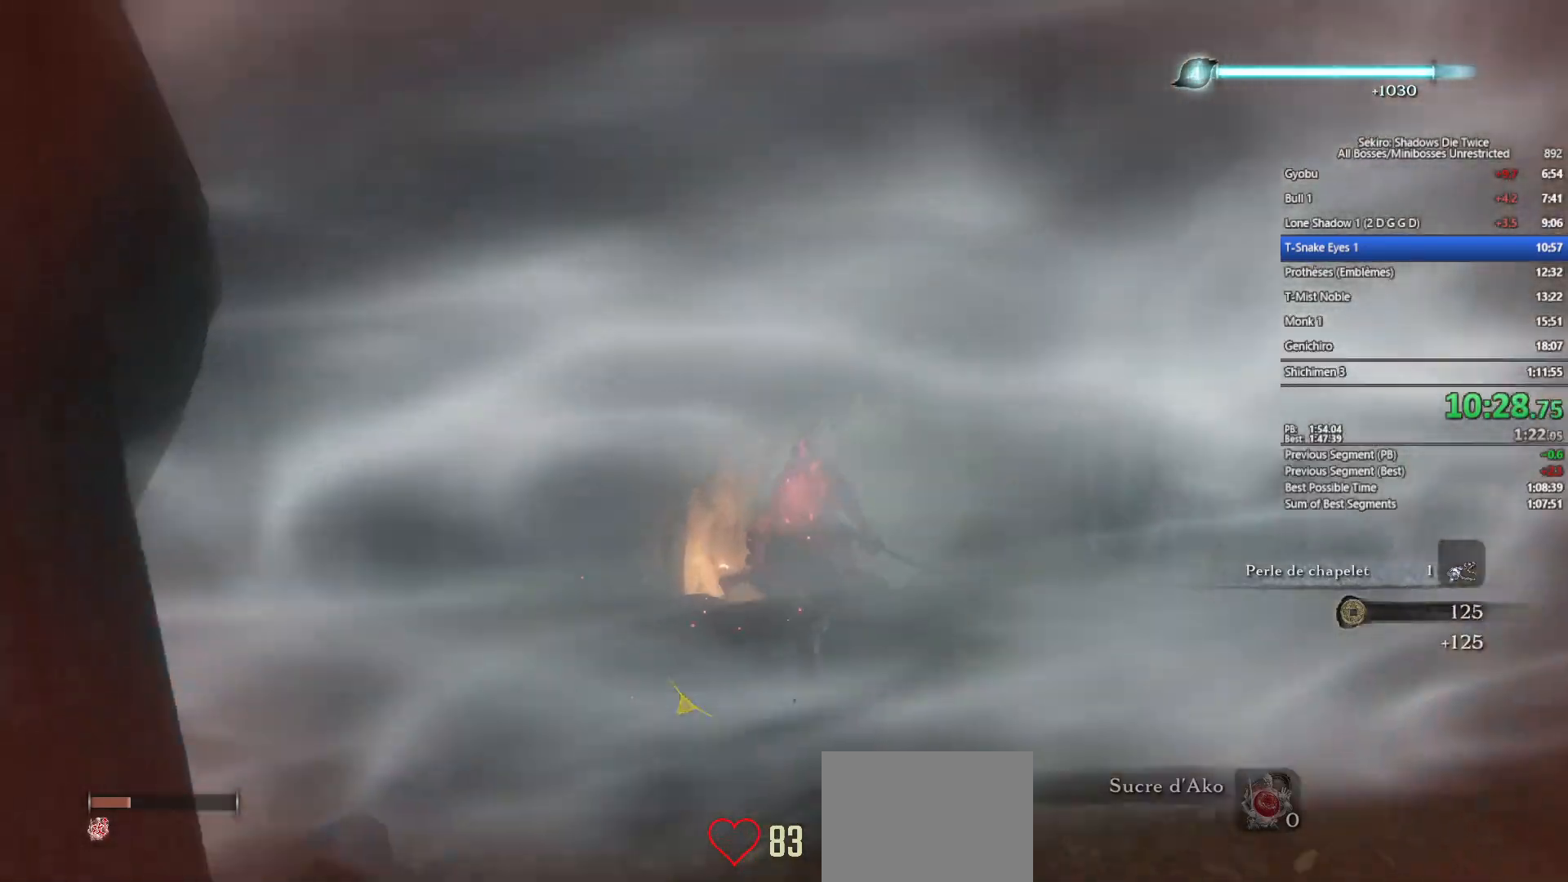
{"buttons": ["B", "DPAD_RIGHT"], "left_stick": "up", "right_stick": "center", "events": [[250, "X", "up"], [450, "DPAD_RIGHT", "down"]]}
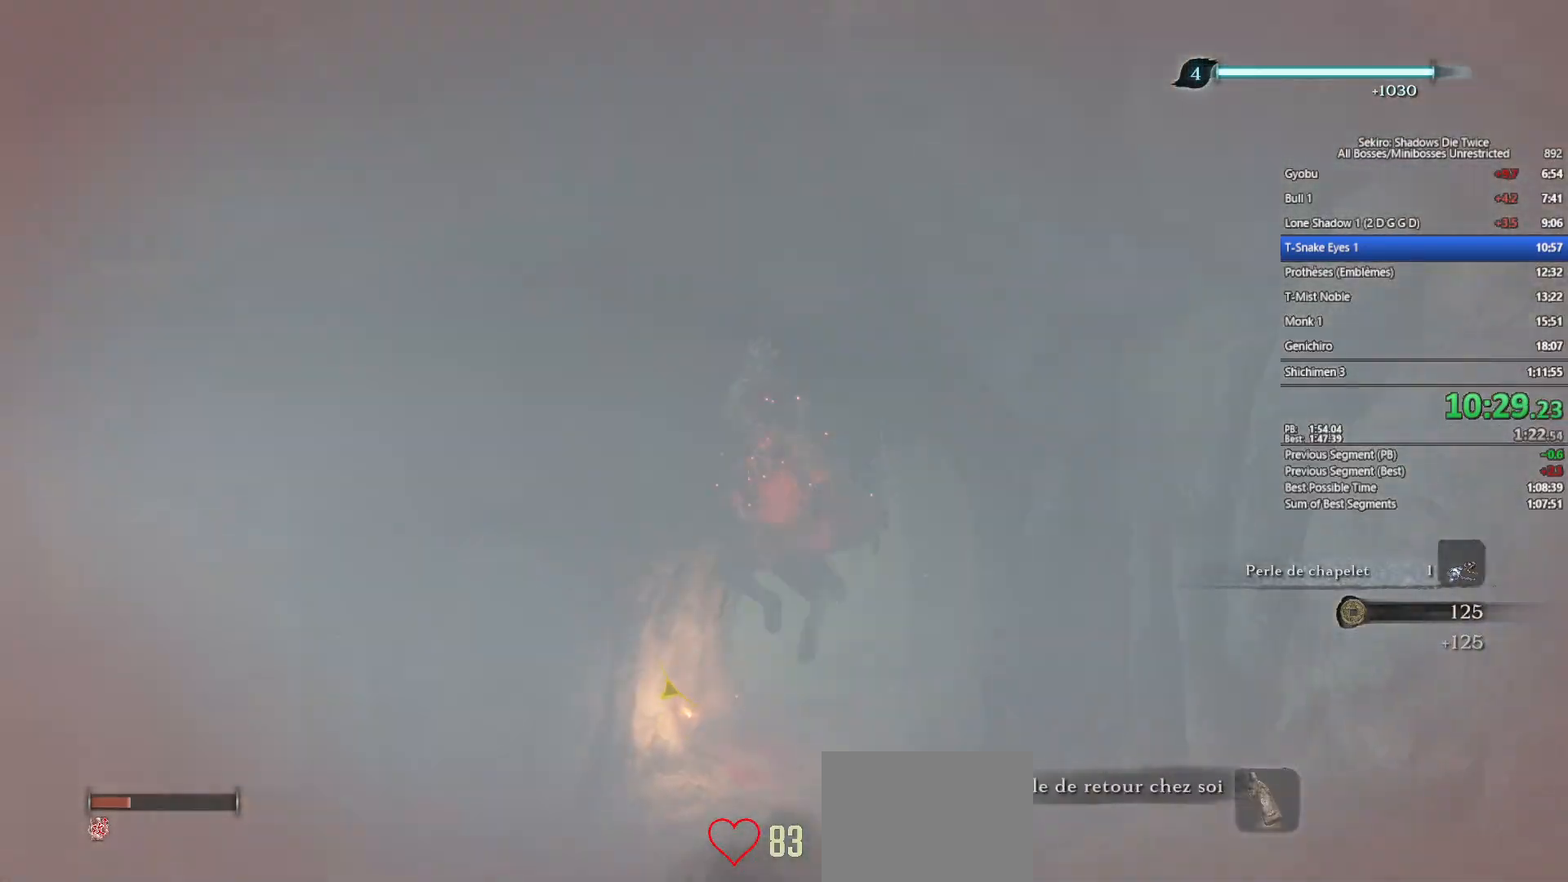
{"buttons": ["B"], "left_stick": "up", "right_stick": "center", "events": [[17, "DPAD_RIGHT", "up"]]}
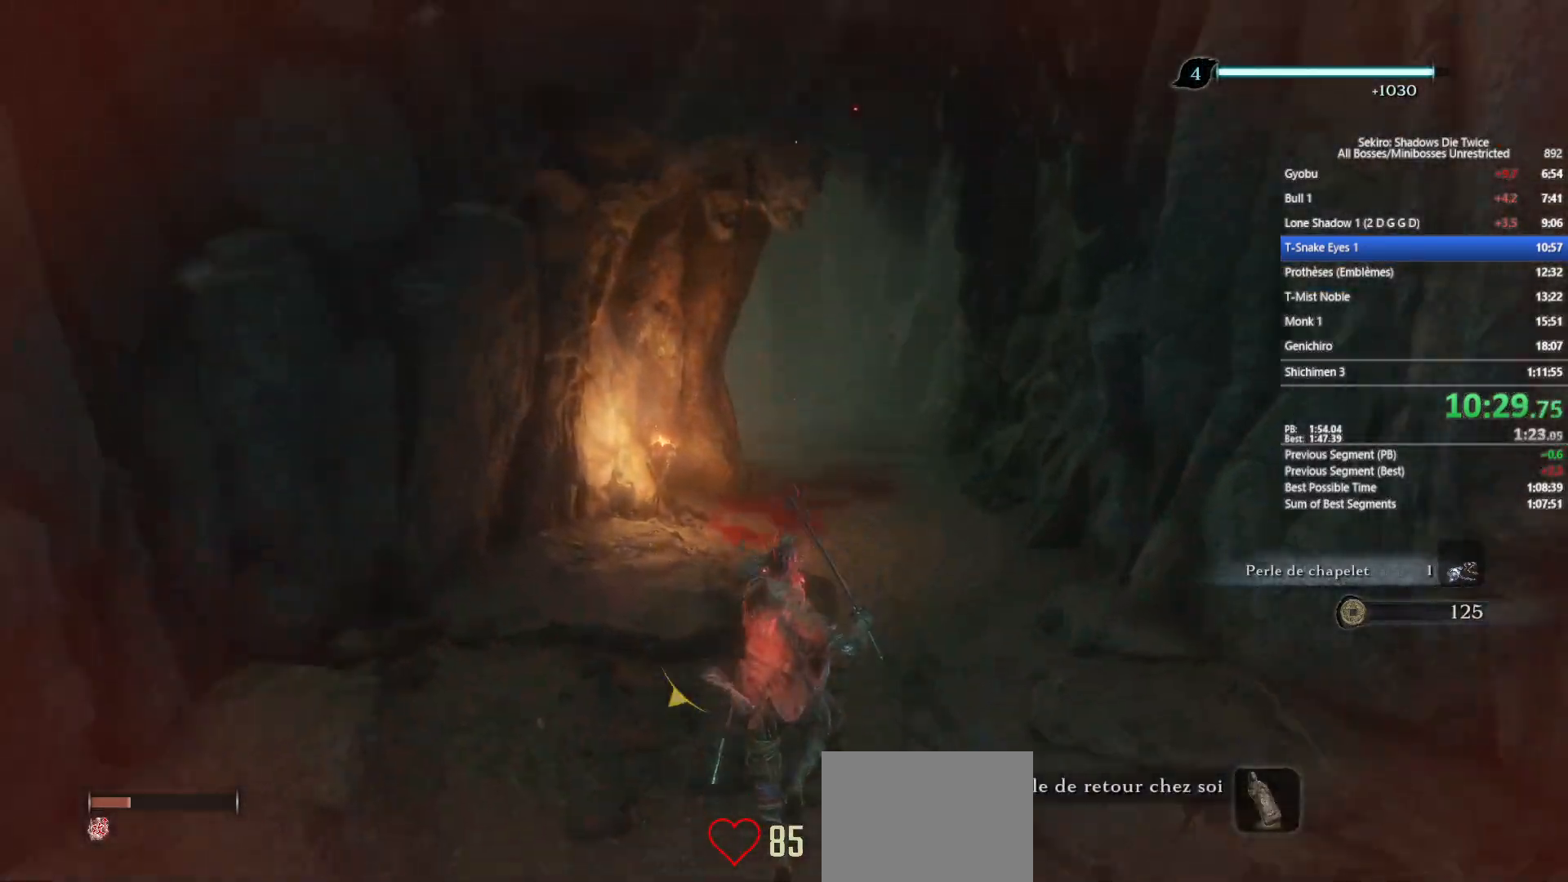
{"buttons": ["B"], "left_stick": "up", "right_stick": "center", "events": []}
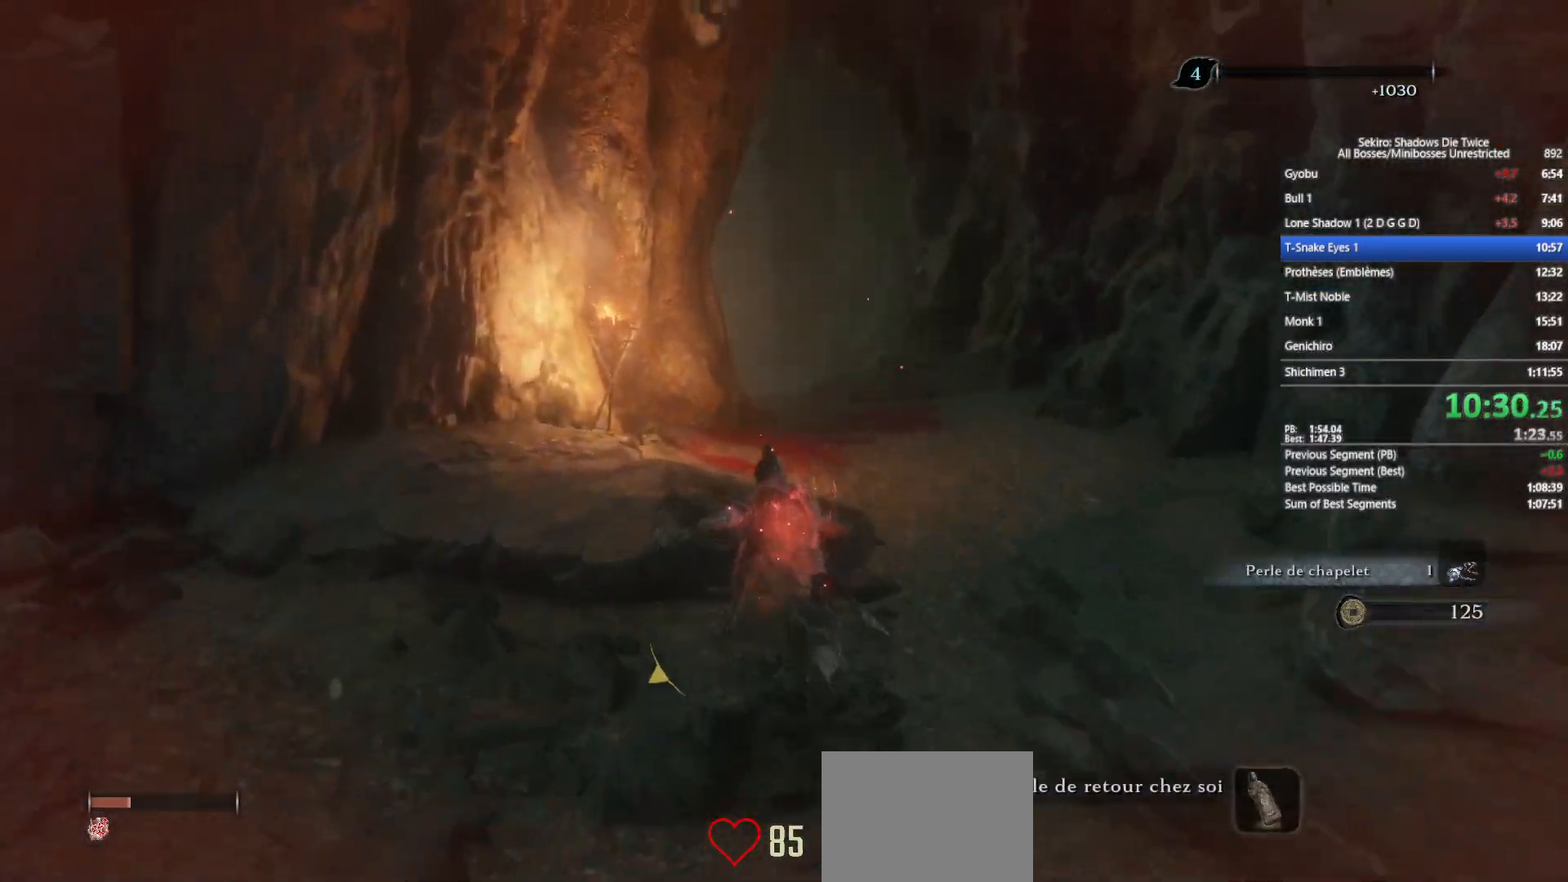
{"buttons": ["B"], "left_stick": "up", "right_stick": "center", "events": []}
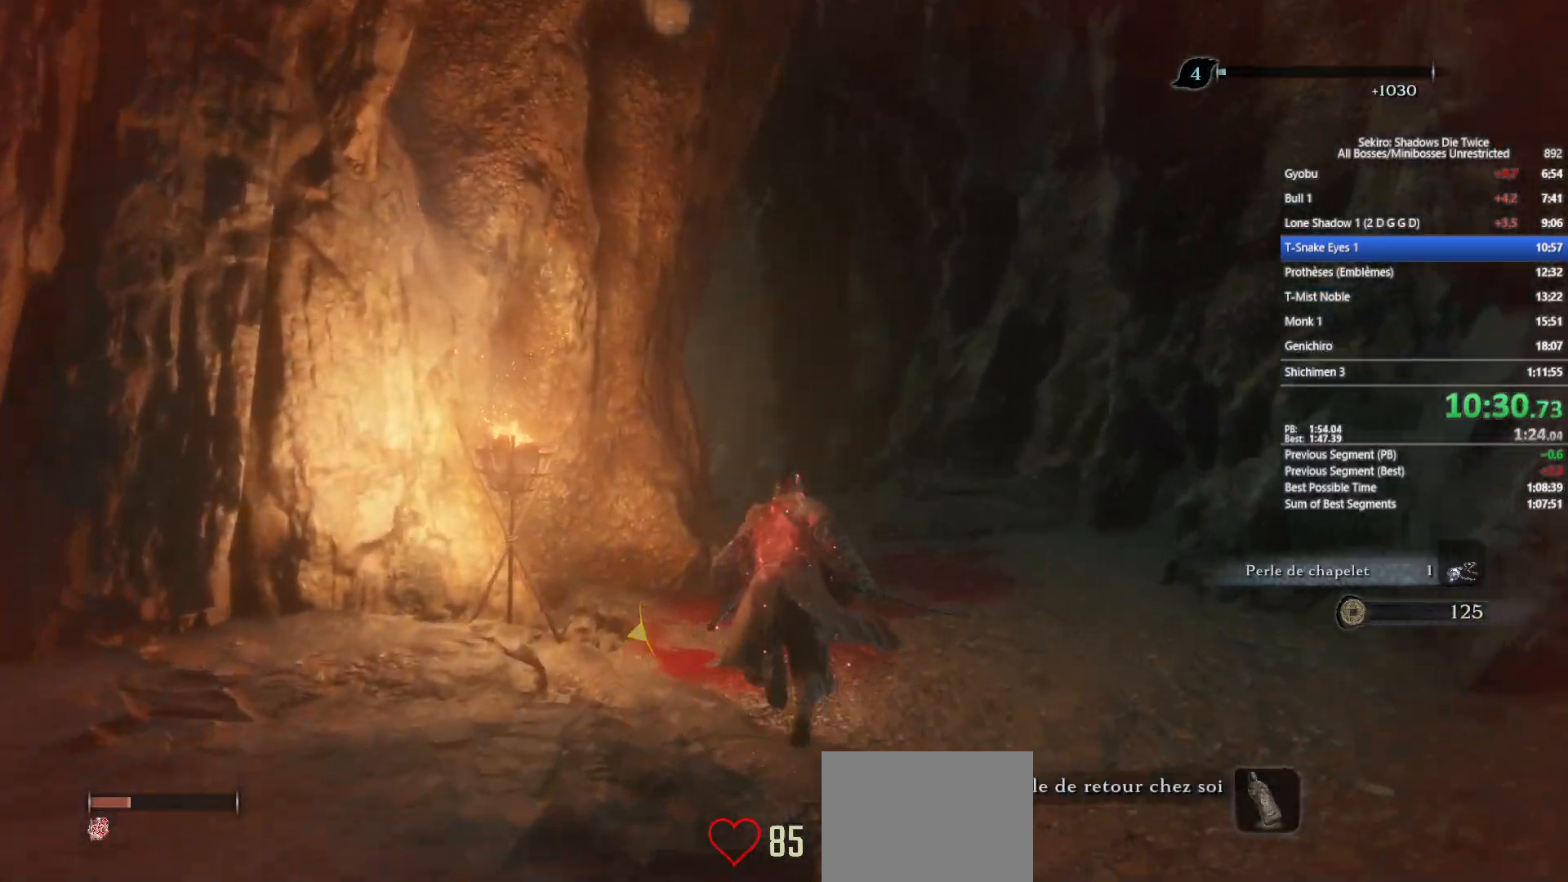
{"buttons": ["B"], "left_stick": "up", "right_stick": "left", "events": [[433, "right_stick", "left"]]}
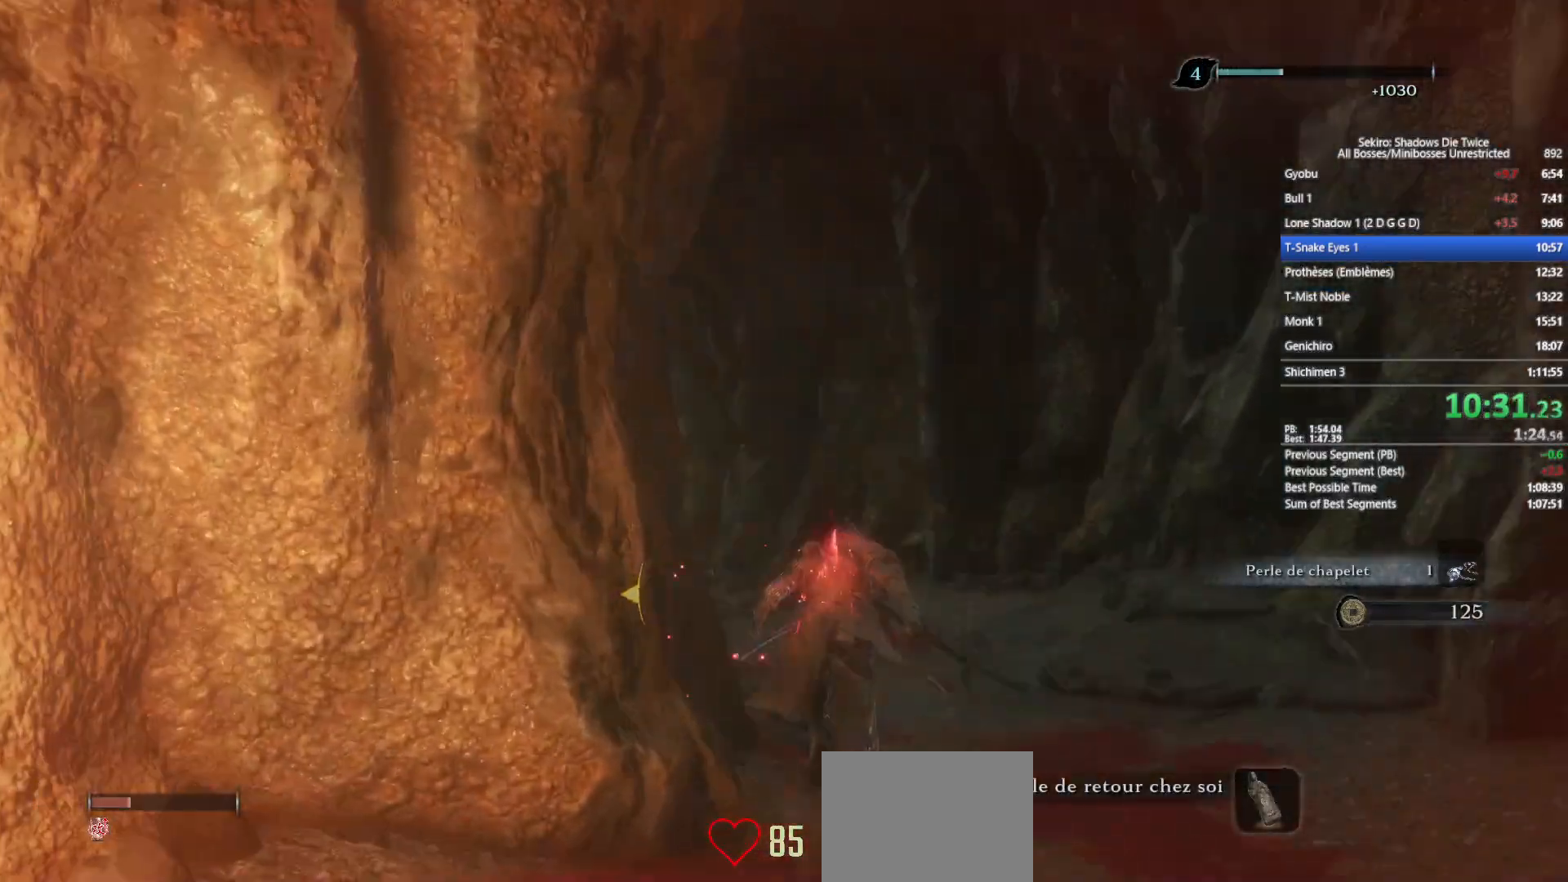
{"buttons": ["B"], "left_stick": "up", "right_stick": "left", "events": [[117, "right_stick", "center"], [483, "right_stick", "left"]]}
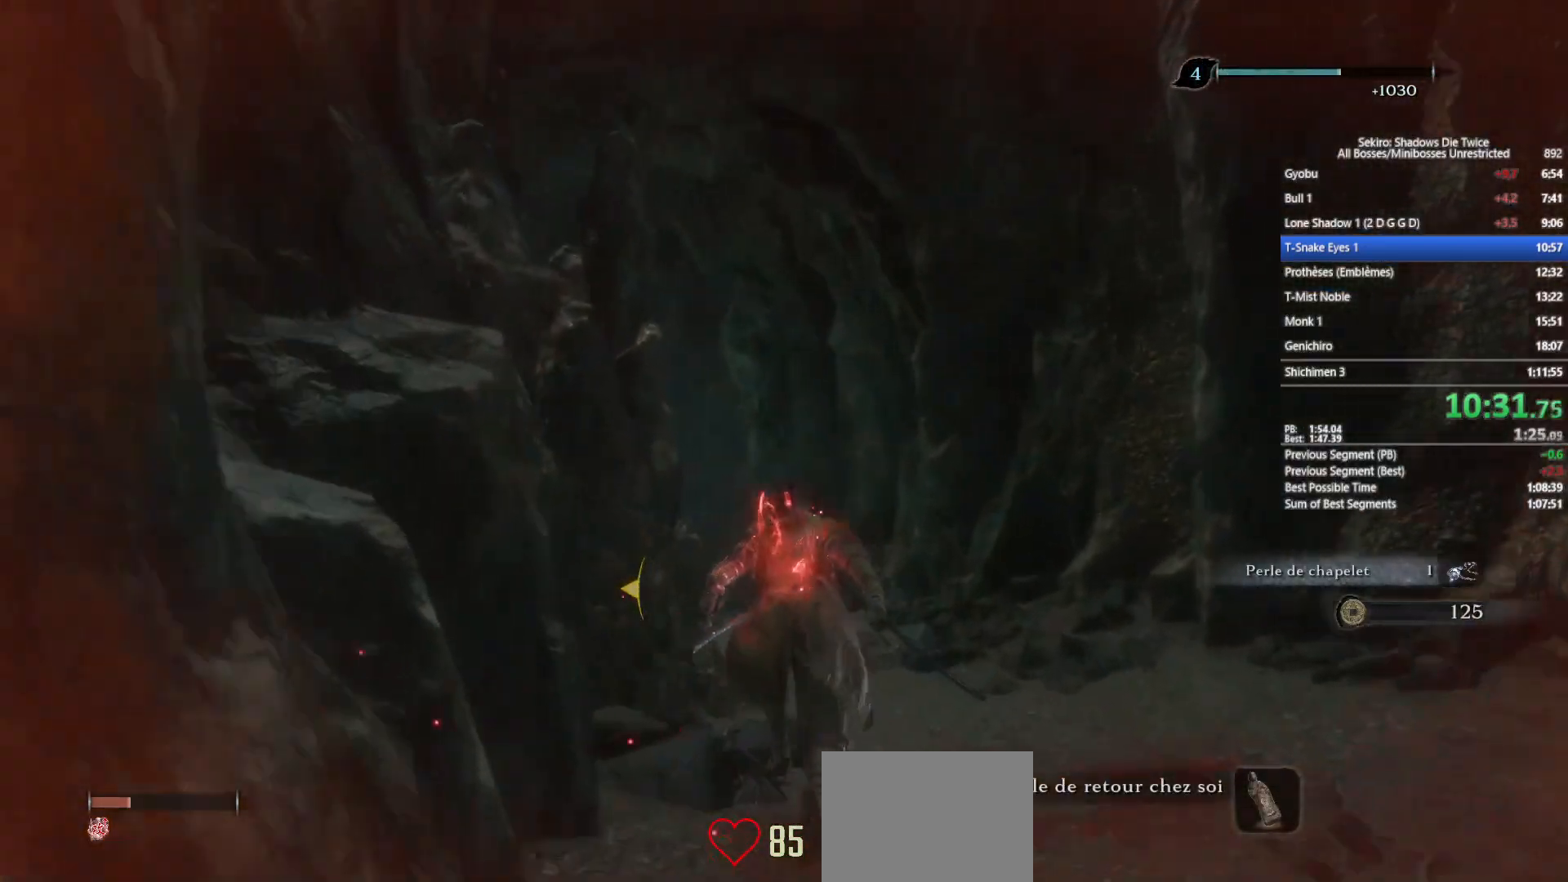
{"buttons": ["B"], "left_stick": "up", "right_stick": "center", "events": [[83, "right_stick", "center"], [333, "right_stick", "left"], [500, "right_stick", "center"]]}